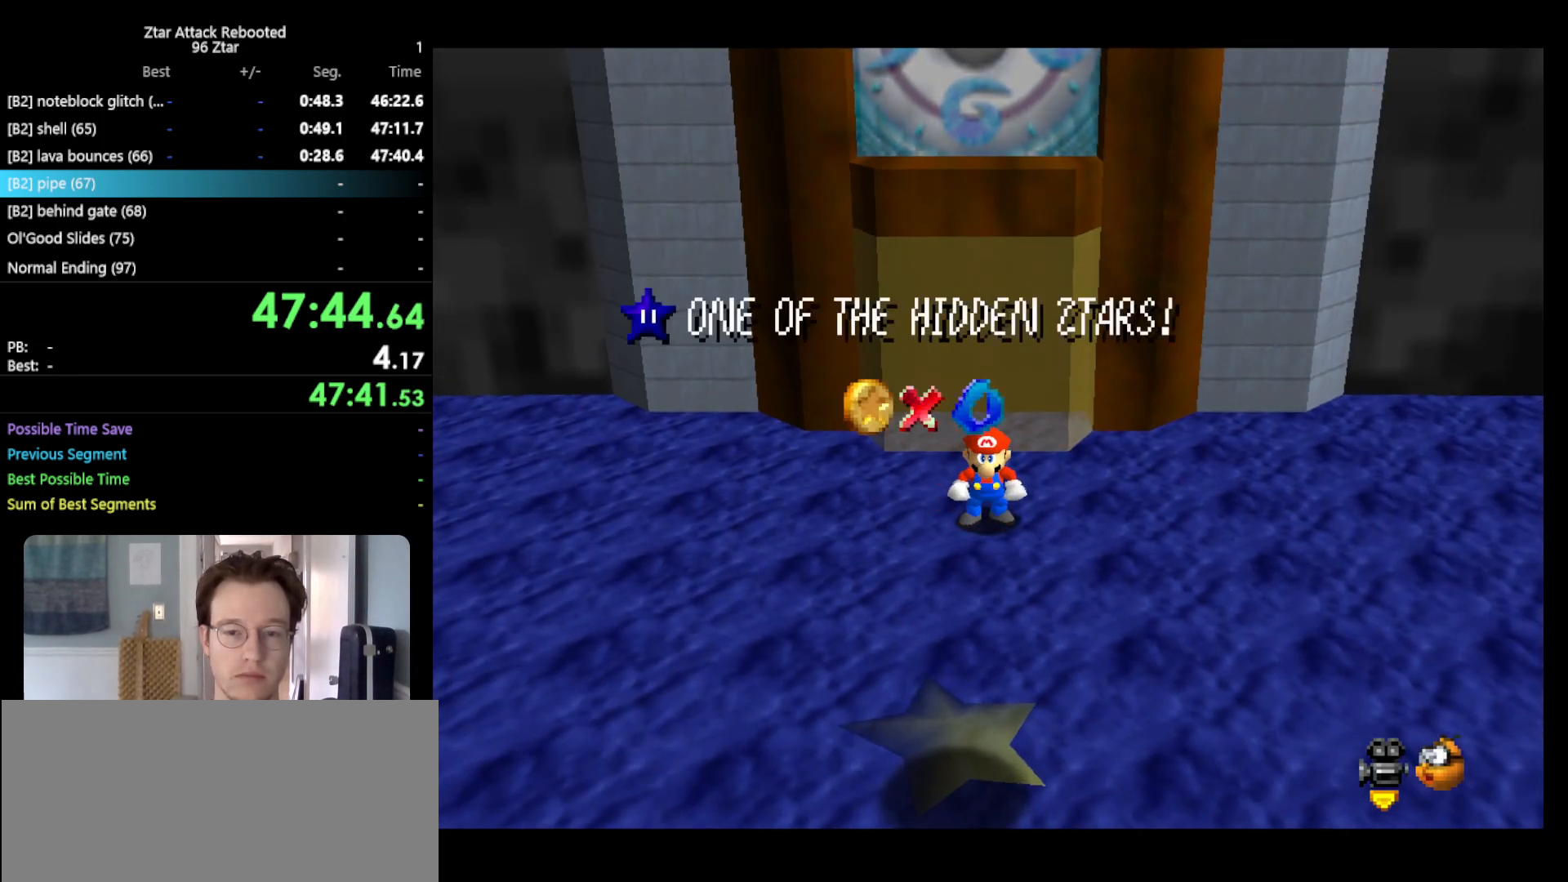
Gameplay with a controller (Nintendo layout); each line is a JSON object with the inputs held at the frame after it. "events" lists button and stick changes between this image and that frame as [ms after this image, input, new state], when the widget could be followed in between. Not read: L3 R3.
{"buttons": ["A"], "left_stick": "center", "events": [[500, "A", "down"]]}
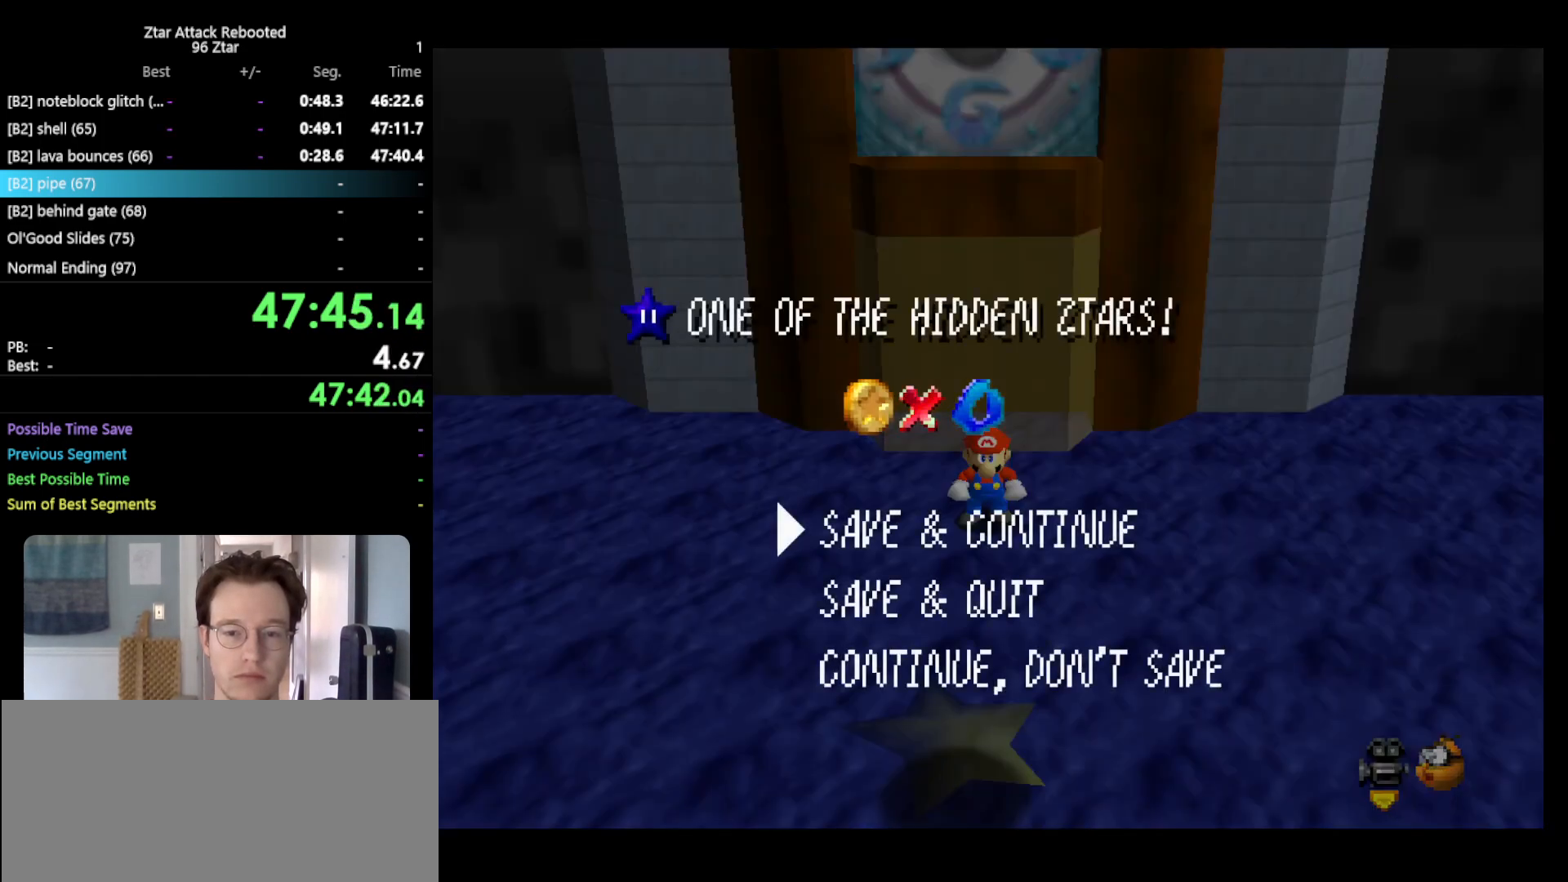
{"buttons": [], "left_stick": "up", "events": [[67, "left_stick", "up"], [117, "A", "up"], [183, "left_stick", "left"], [250, "left_stick", "down-left"], [367, "left_stick", "down-right"], [483, "left_stick", "up"]]}
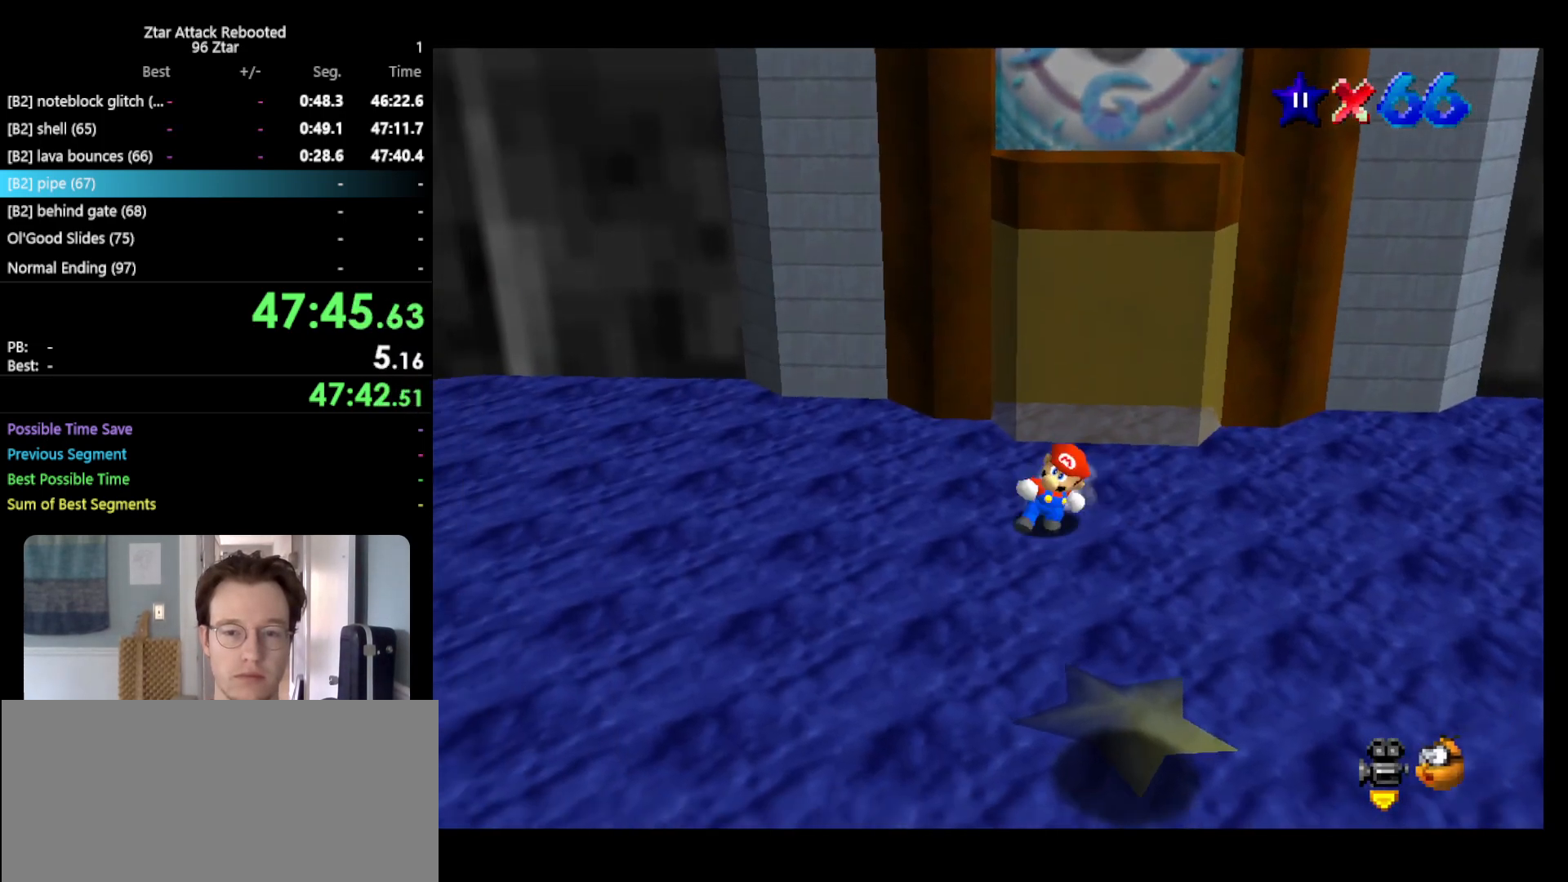
{"buttons": ["A", "B"], "left_stick": "up-right", "events": [[17, "A", "down"], [333, "B", "down"], [333, "left_stick", "up-right"]]}
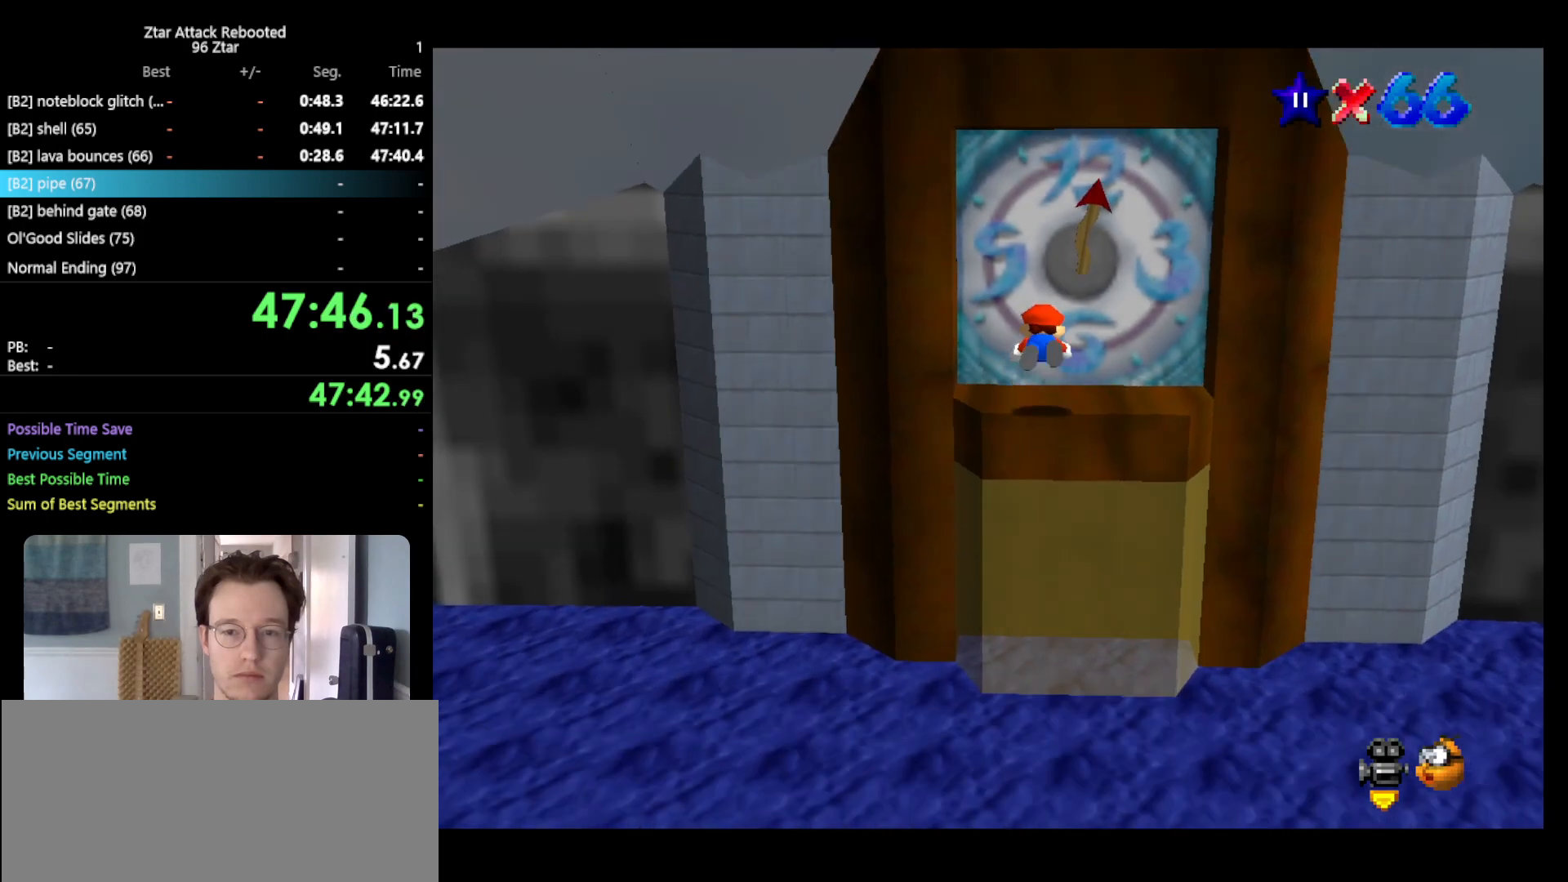
{"buttons": [], "left_stick": "center", "events": [[100, "B", "up"], [133, "A", "up"], [417, "left_stick", "center"]]}
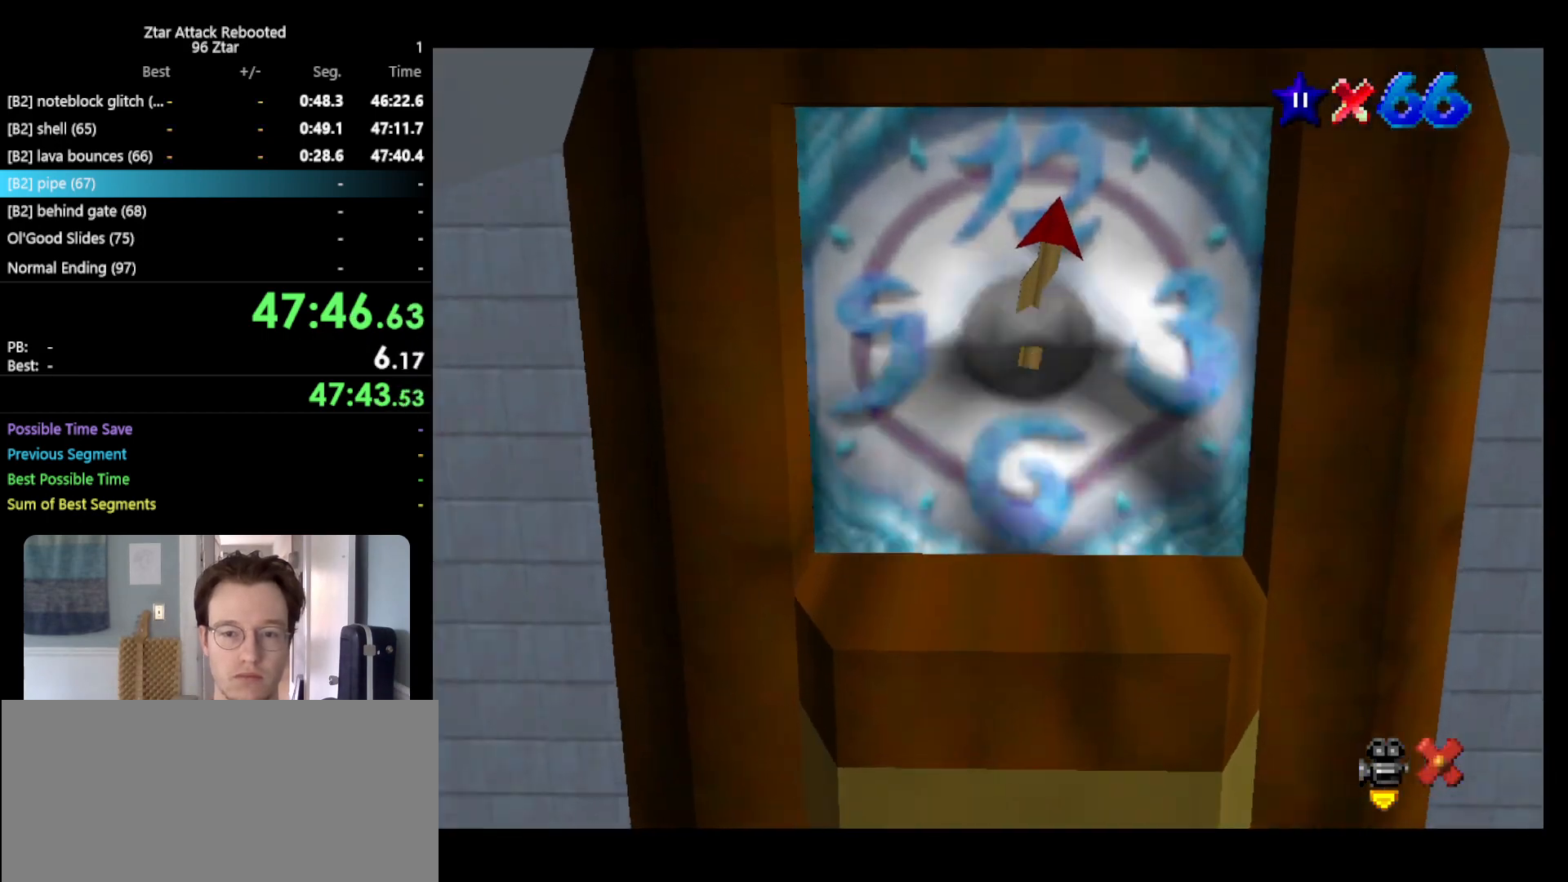
{"buttons": [], "left_stick": "center", "events": []}
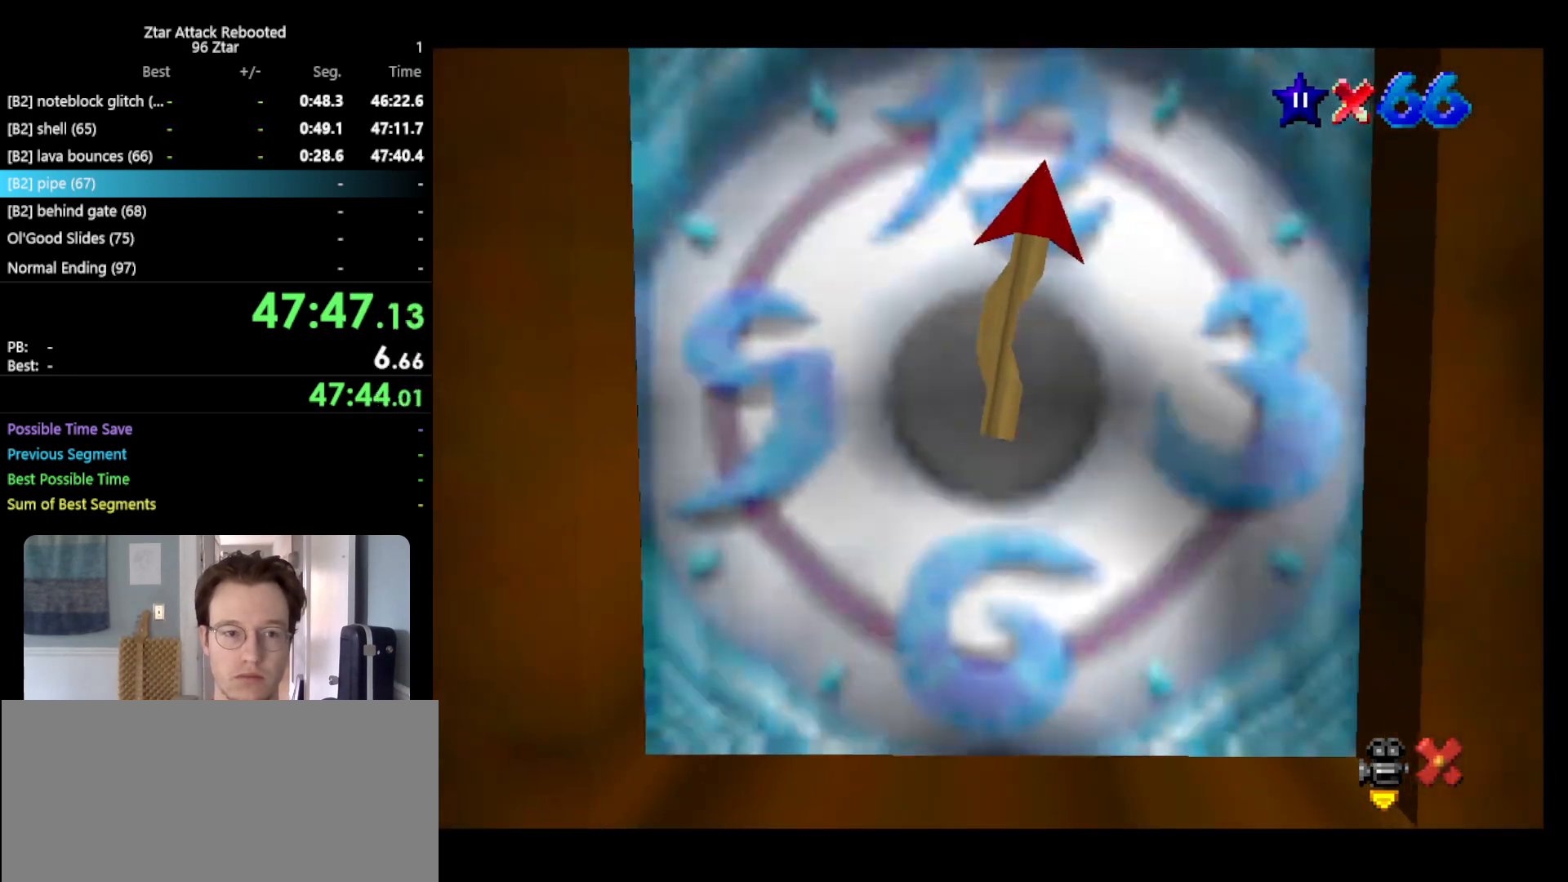
{"buttons": [], "left_stick": "center", "events": []}
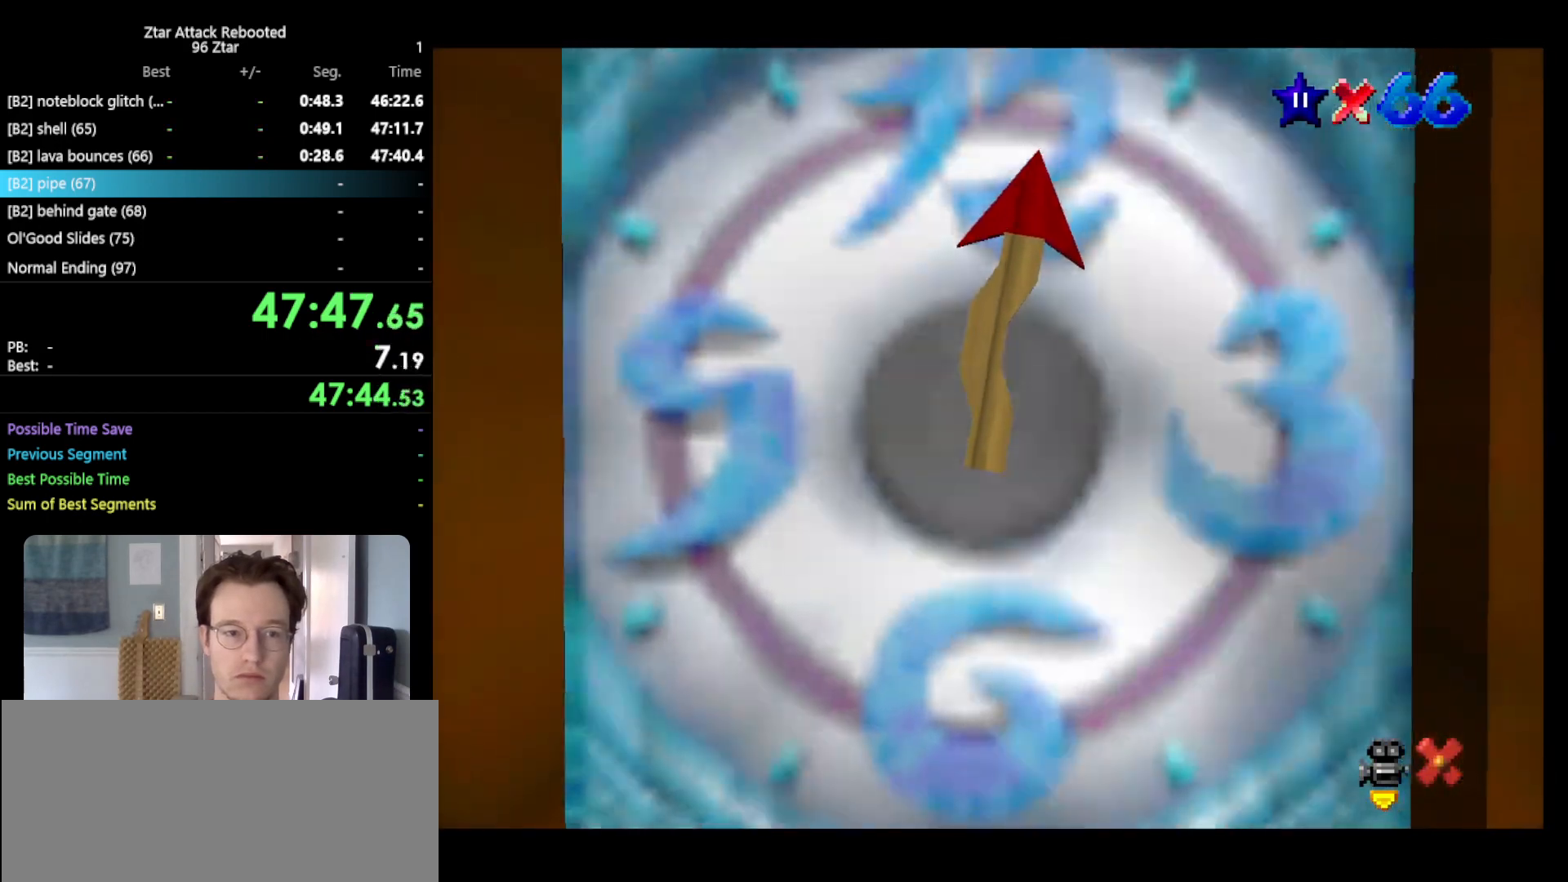
{"buttons": [], "left_stick": "center", "events": []}
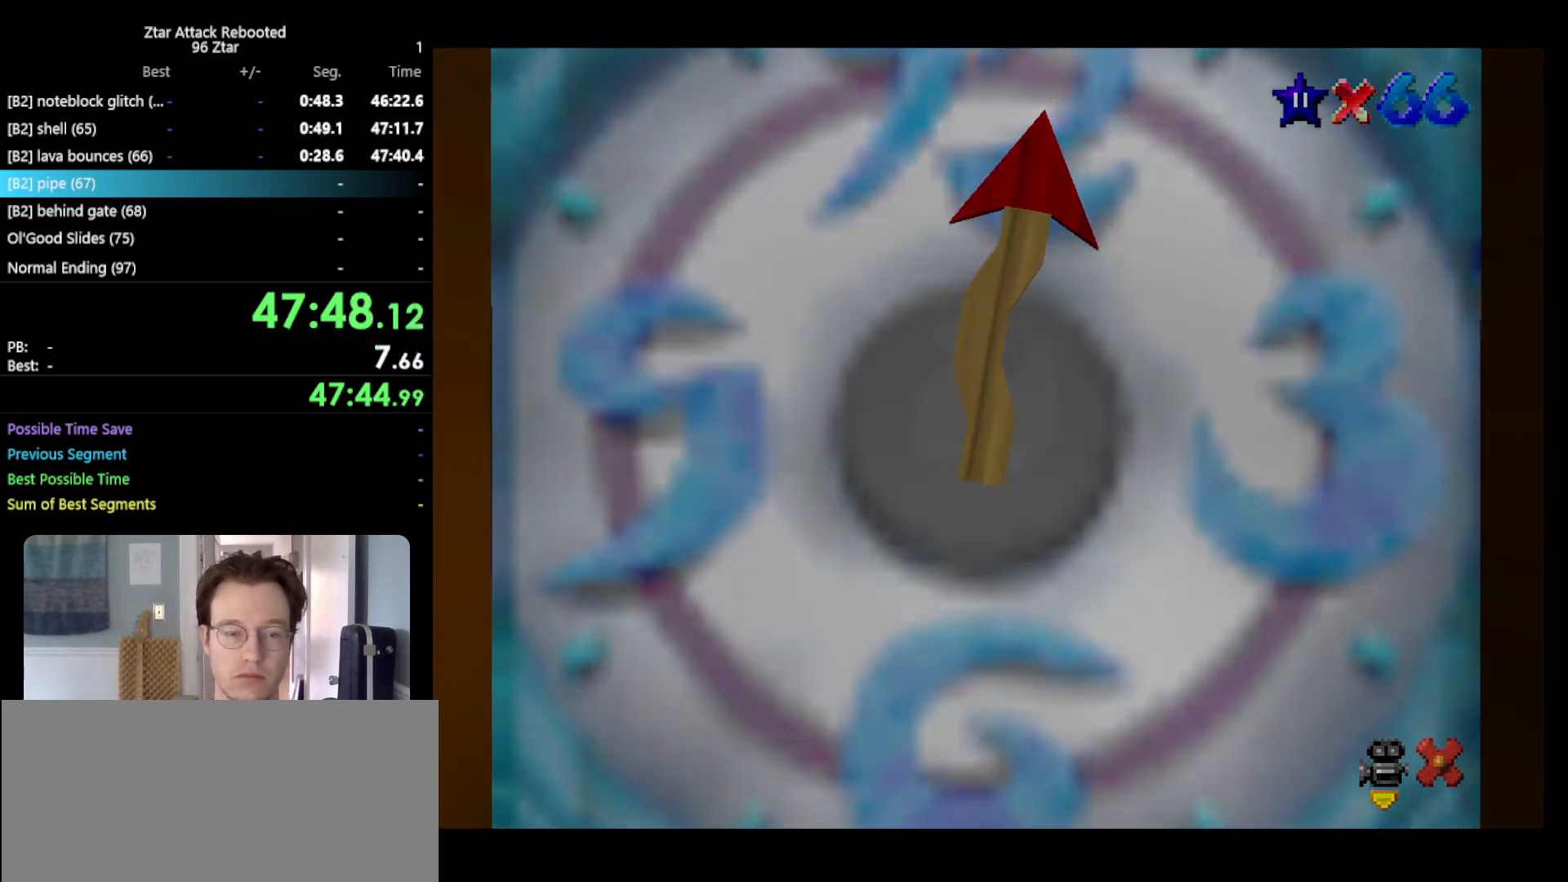
{"buttons": [], "left_stick": "center", "events": []}
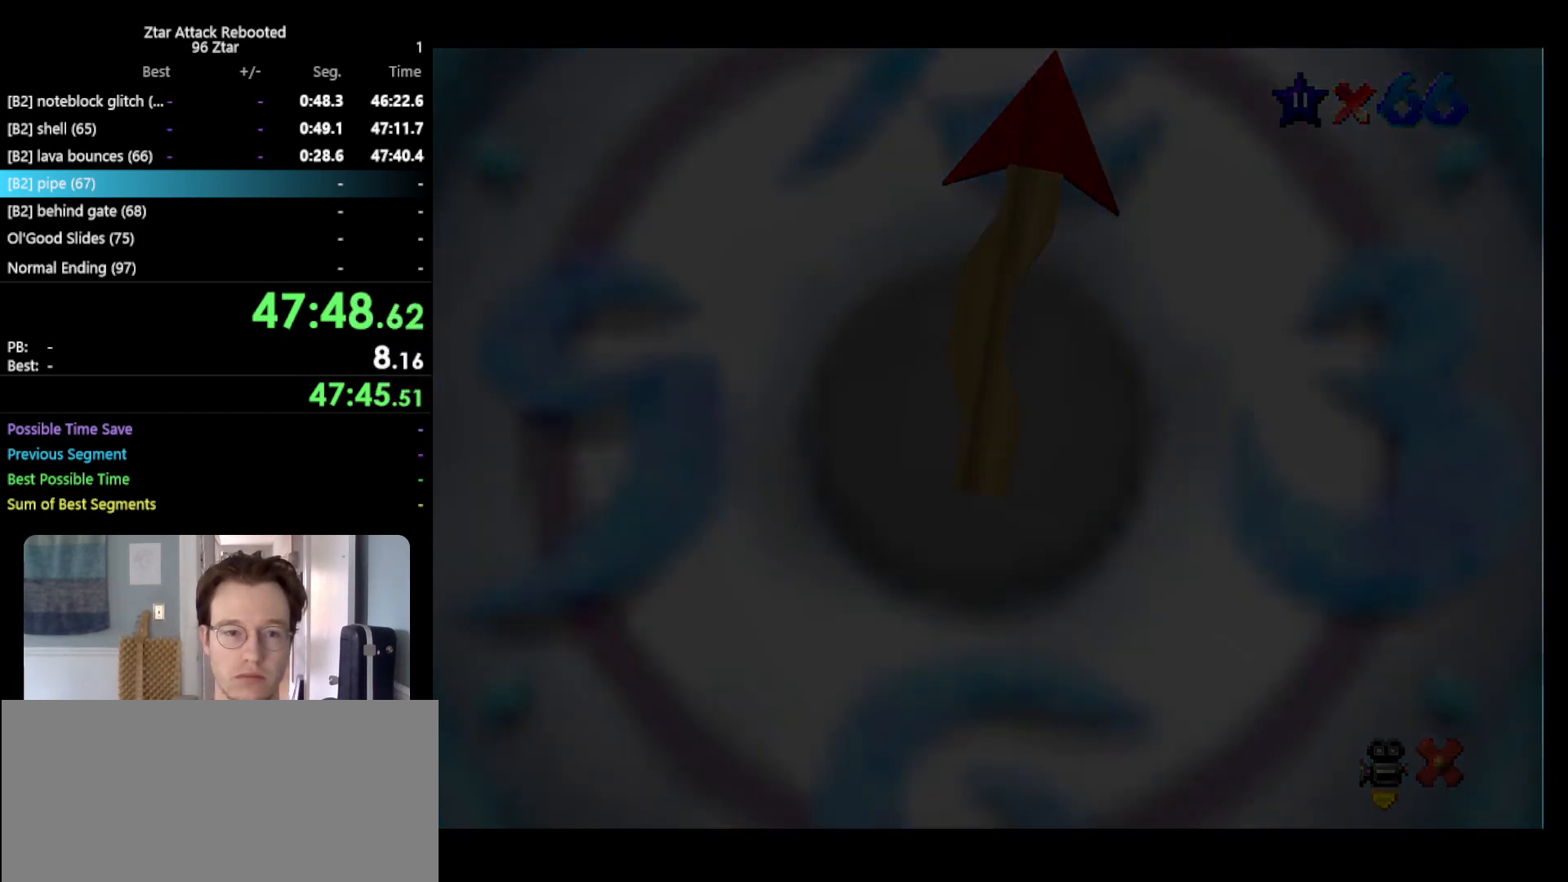
{"buttons": [], "left_stick": "center", "events": []}
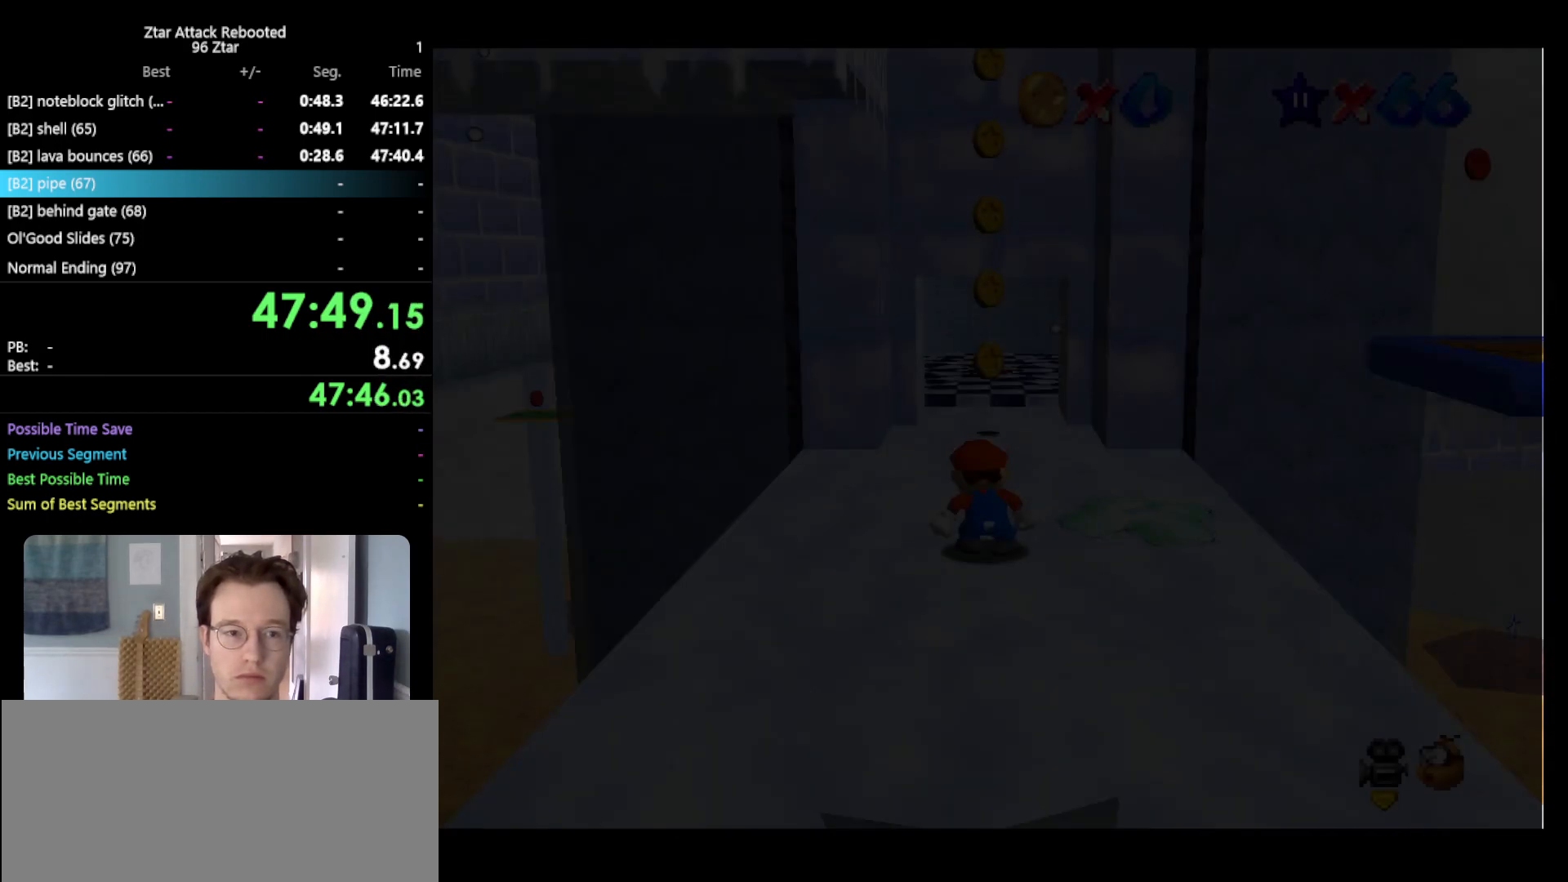
{"buttons": [], "left_stick": "center", "events": []}
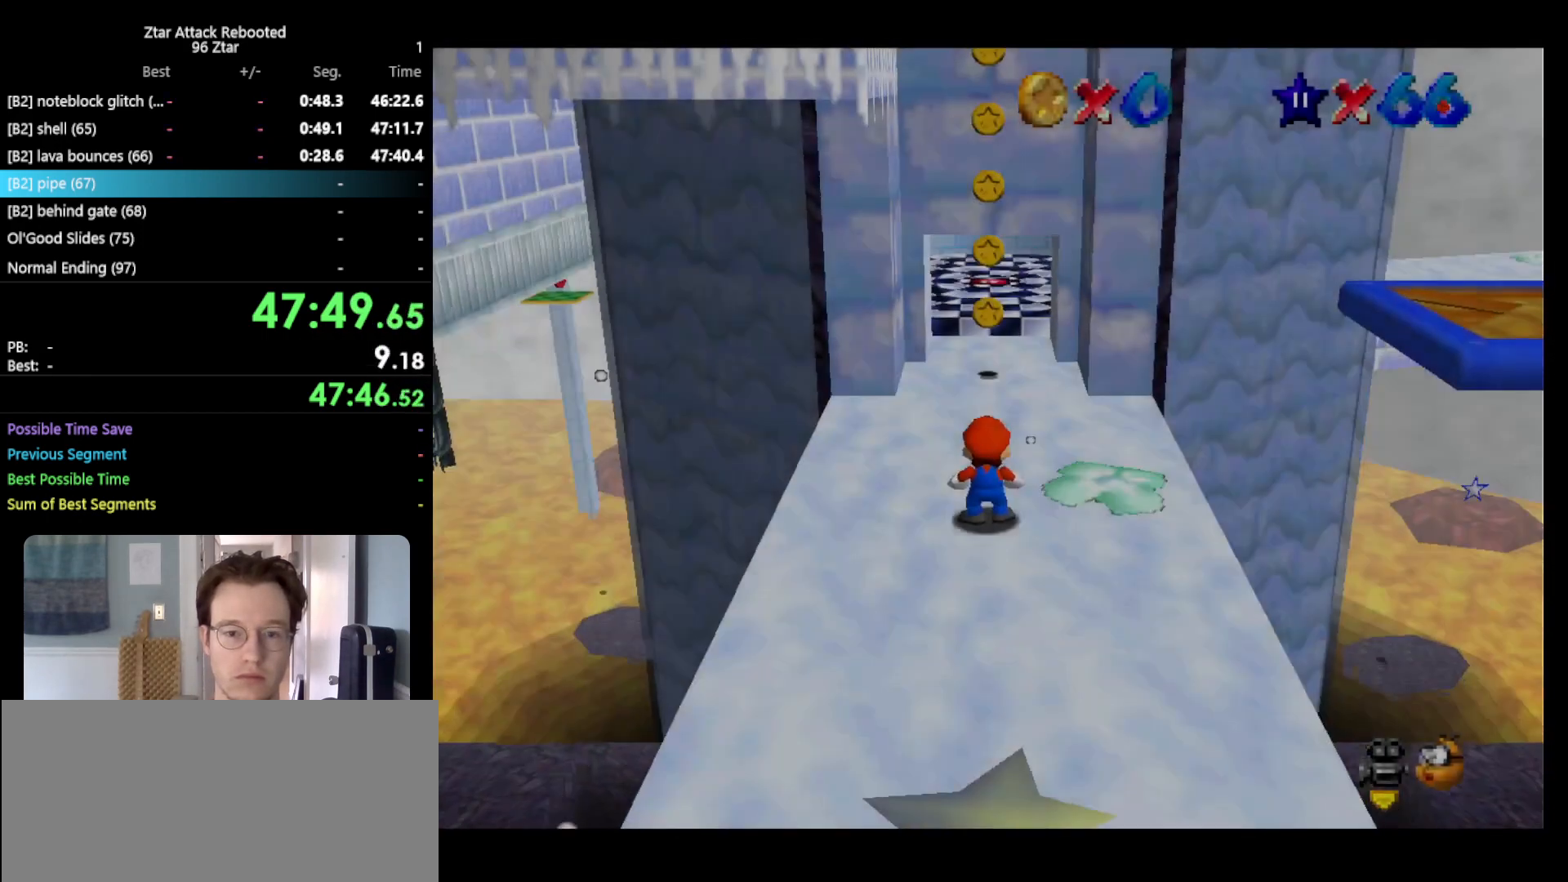
{"buttons": [], "left_stick": "up-right", "events": [[183, "left_stick", "up-right"]]}
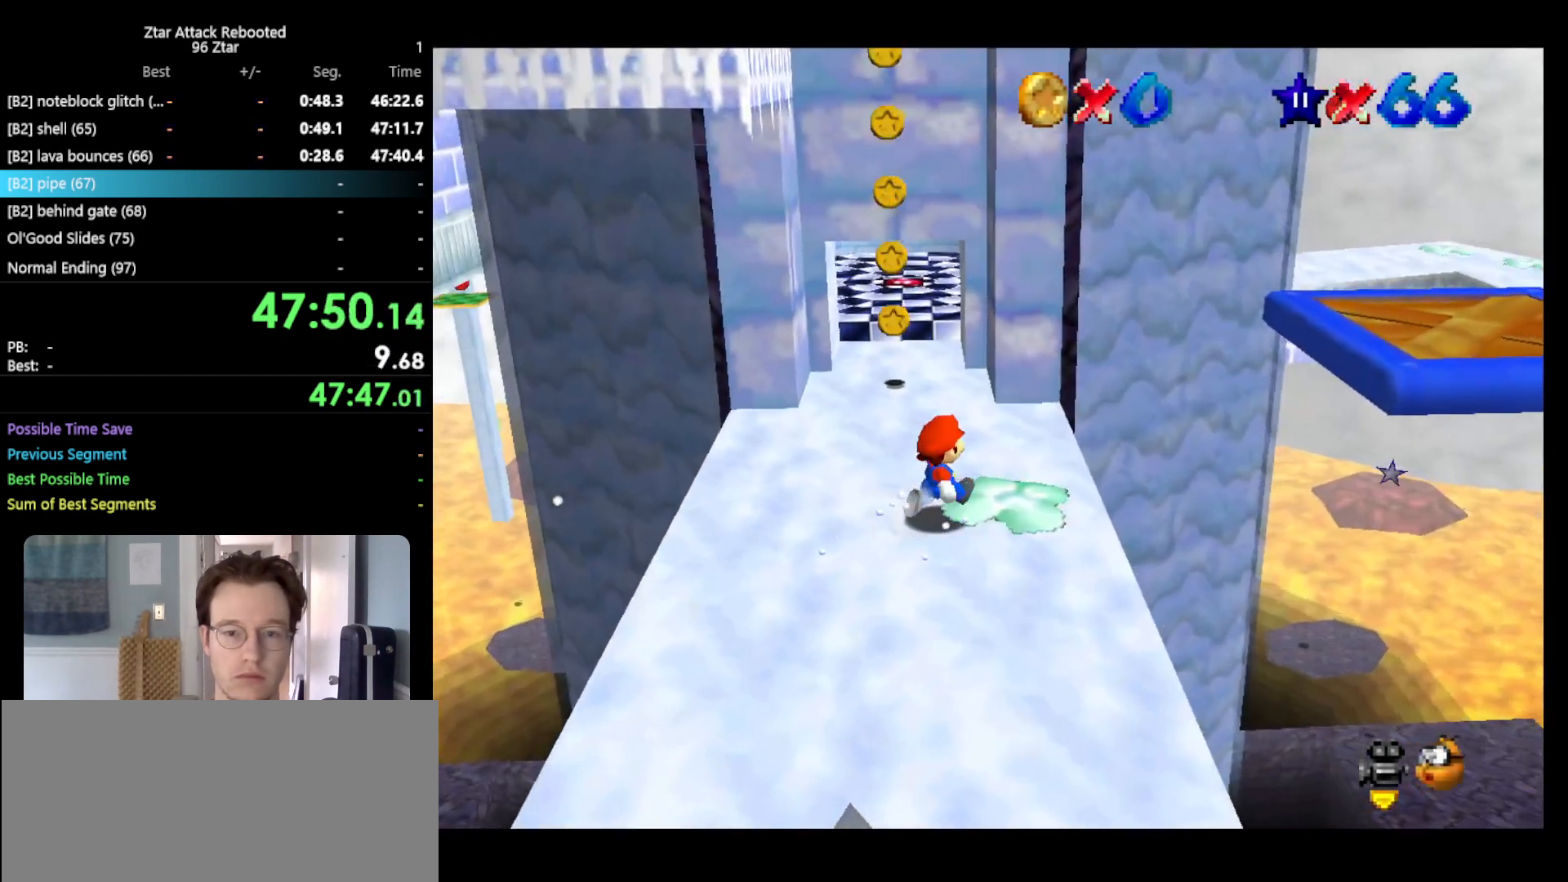
{"buttons": ["A", "Z"], "left_stick": "right", "events": [[167, "Z", "down"], [233, "left_stick", "right"], [267, "A", "down"]]}
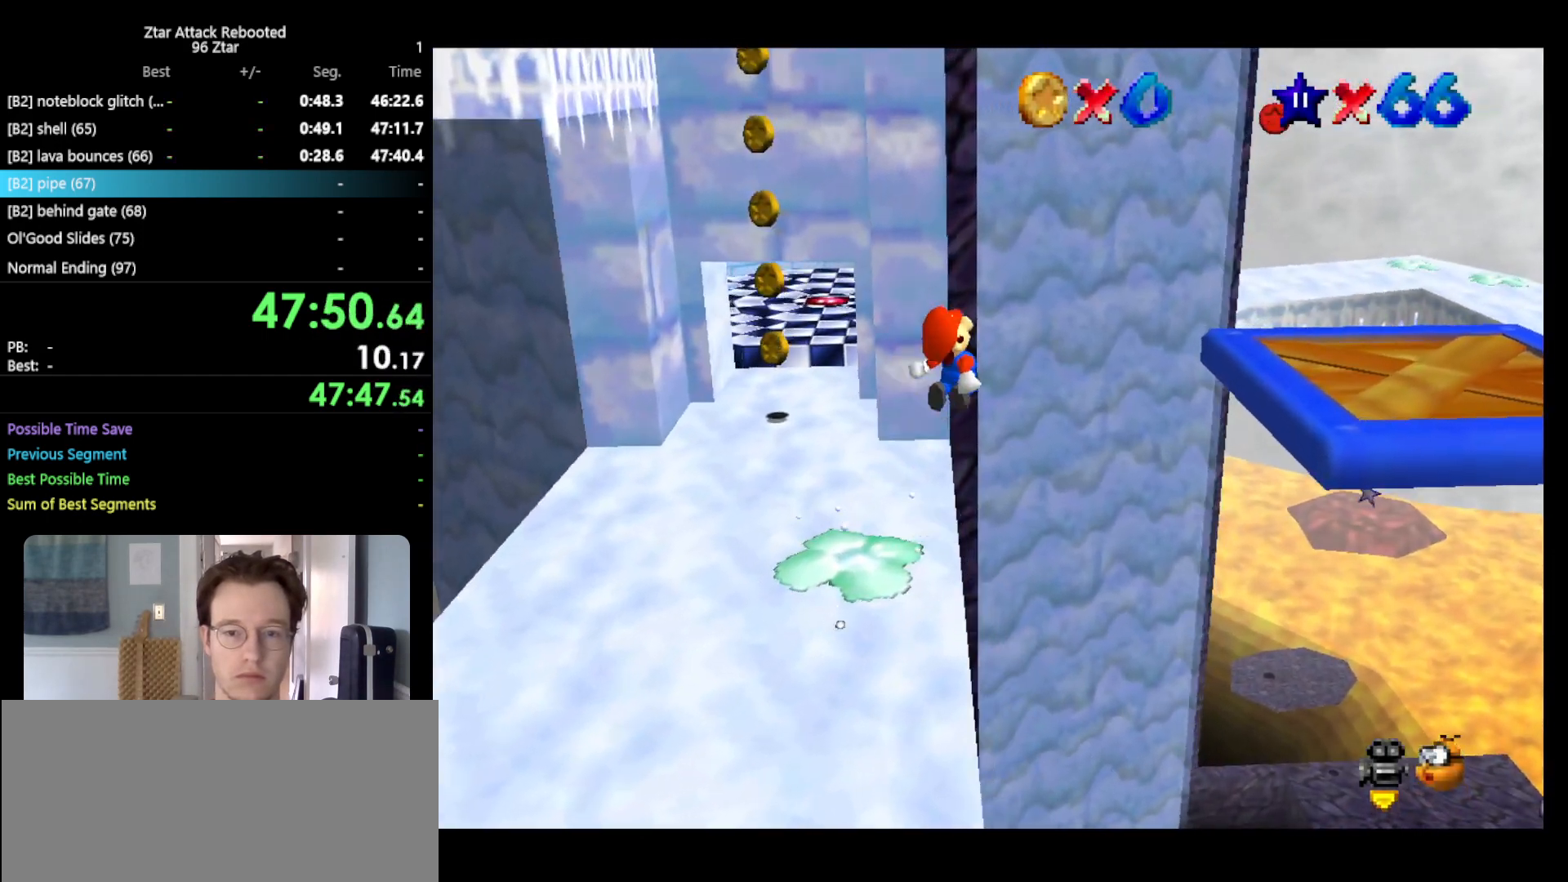
{"buttons": ["Z"], "left_stick": "right", "events": [[183, "A", "up"], [367, "C_LEFT", "down"], [467, "C_LEFT", "up"]]}
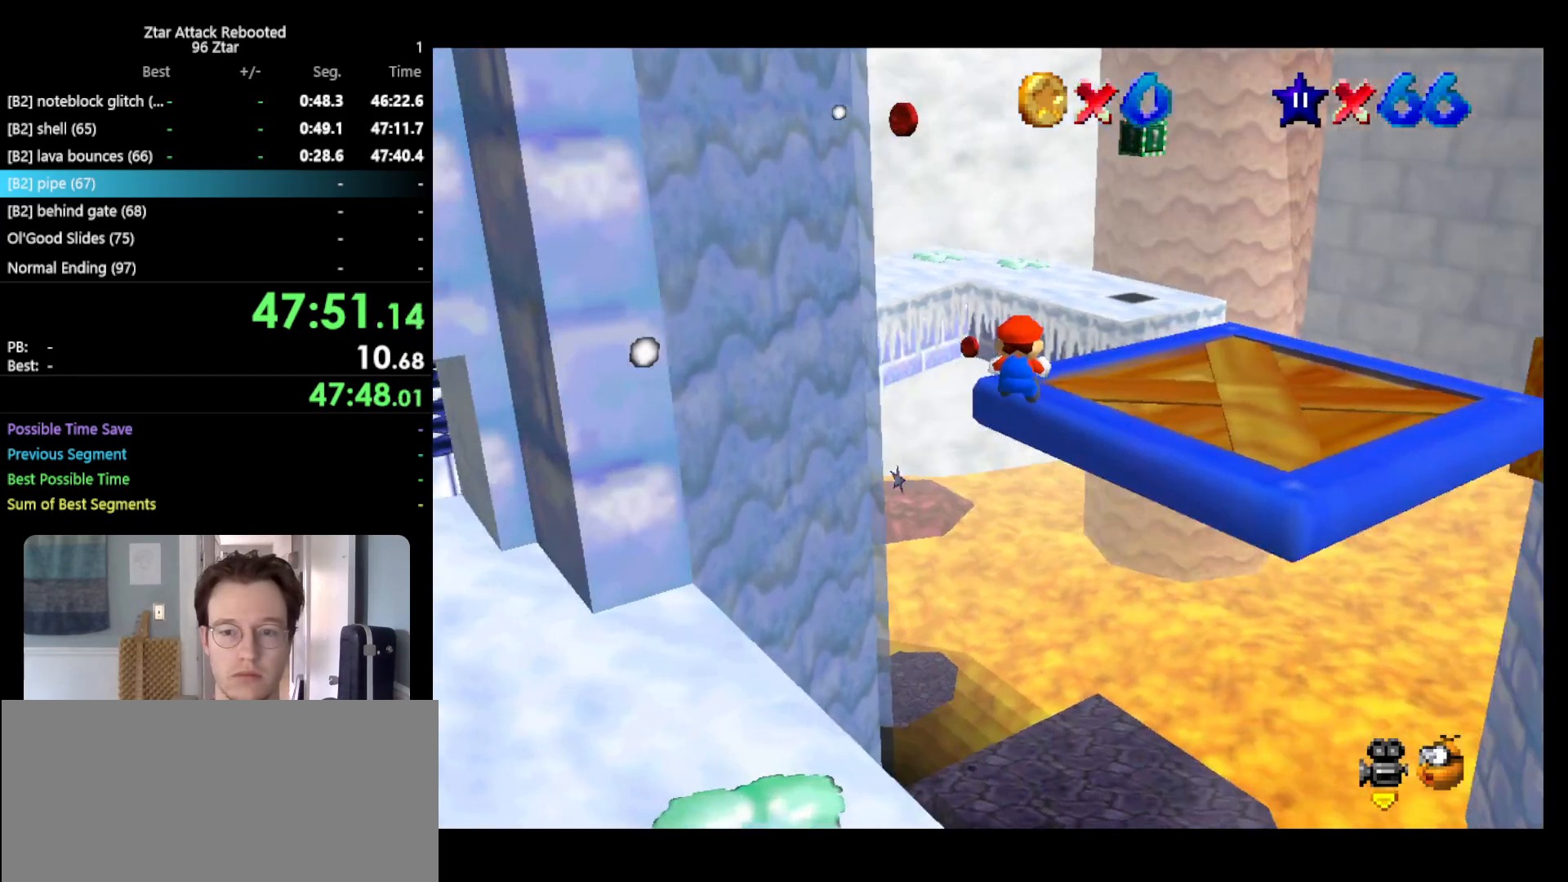
{"buttons": ["A", "Z"], "left_stick": "up-right", "events": [[100, "left_stick", "up-right"], [250, "left_stick", "up"], [283, "A", "down"], [433, "left_stick", "up-right"]]}
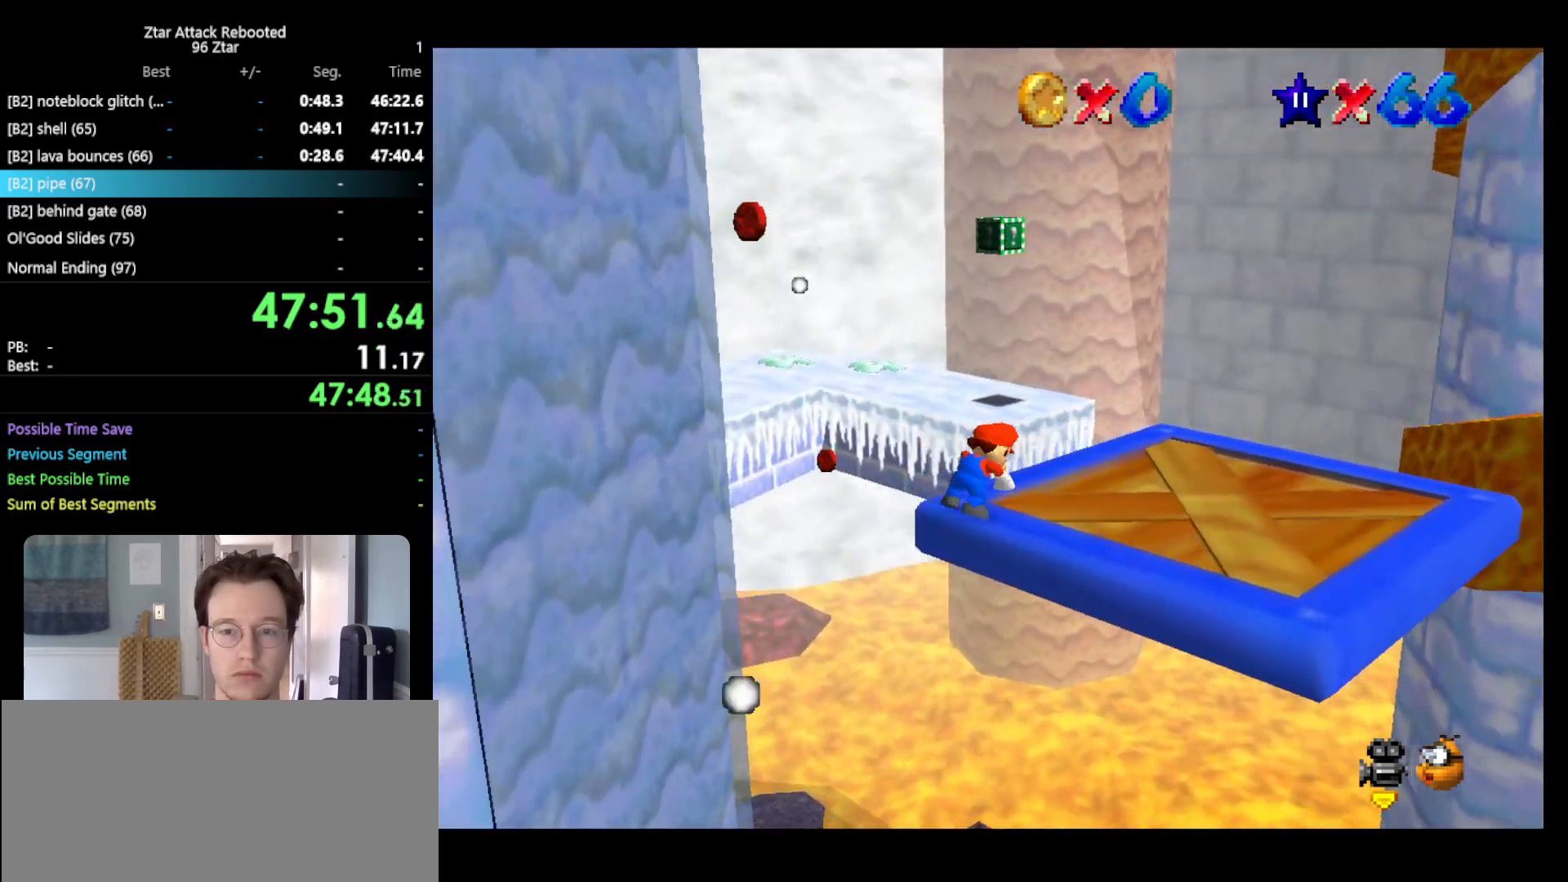
{"buttons": [], "left_stick": "right", "events": [[33, "A", "up"], [67, "Z", "up"], [233, "left_stick", "right"]]}
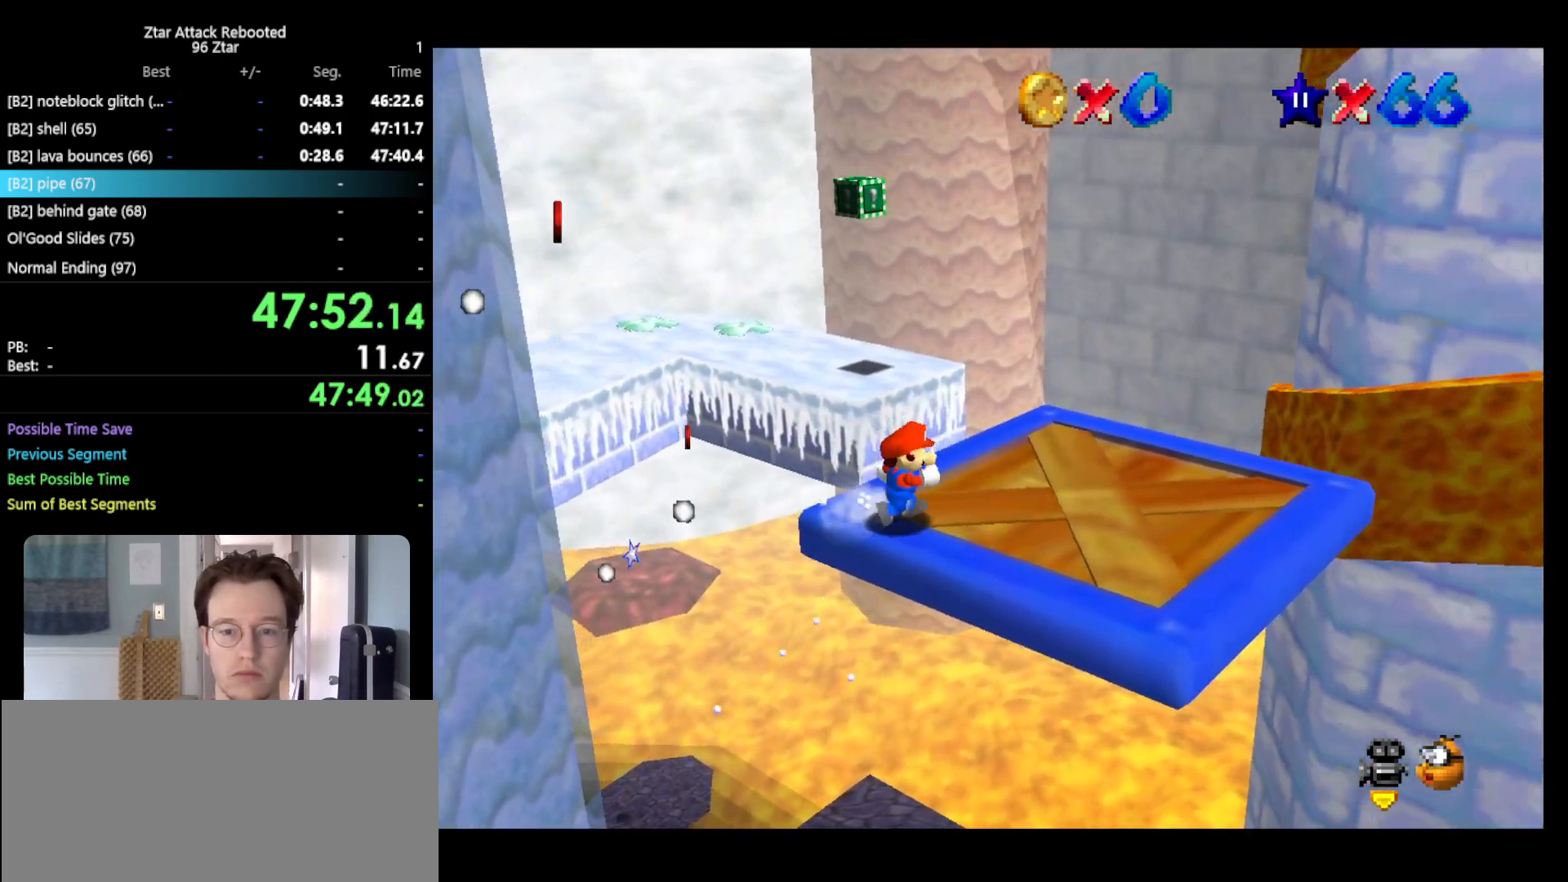
{"buttons": ["A"], "left_stick": "up", "events": [[133, "left_stick", "up"], [233, "left_stick", "up-left"], [400, "A", "down"], [450, "left_stick", "up"]]}
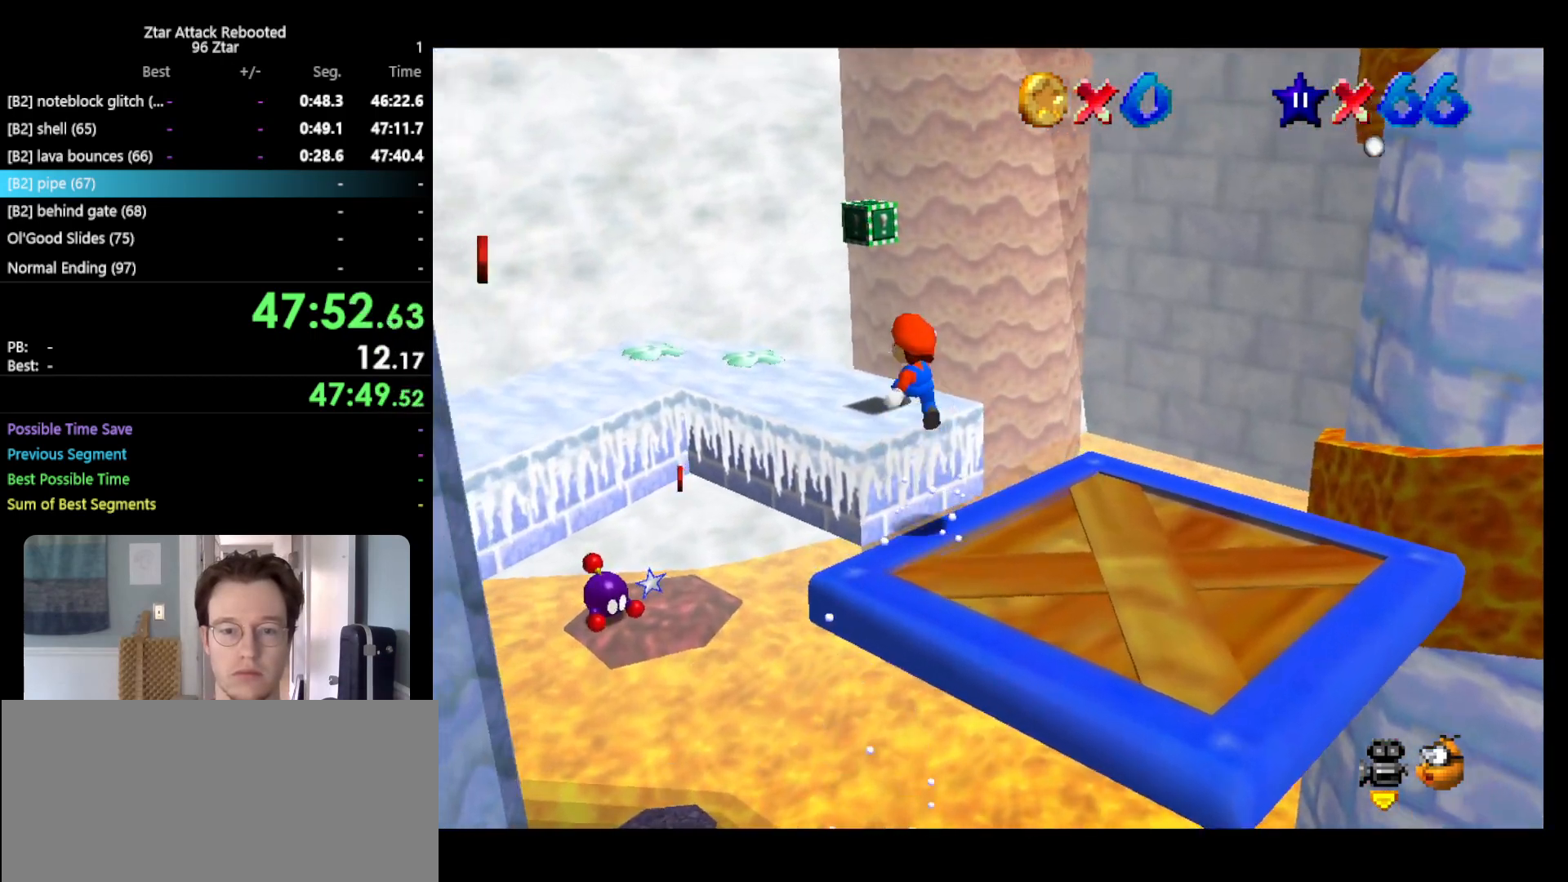
{"buttons": ["A"], "left_stick": "up-right", "events": [[417, "left_stick", "up-right"]]}
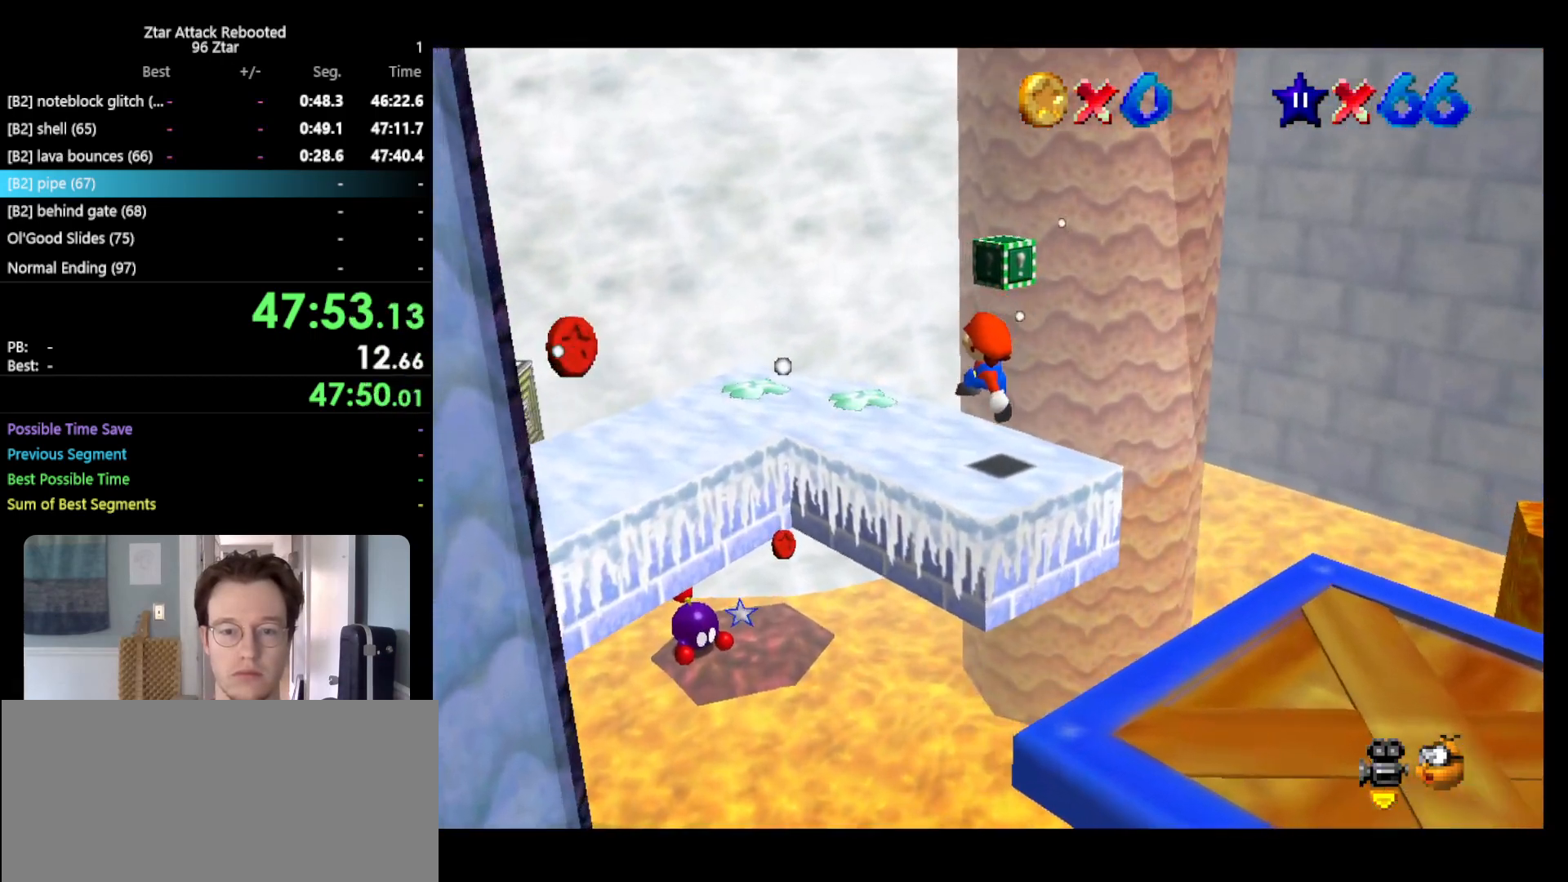
{"buttons": [], "left_stick": "down-right", "events": [[367, "A", "up"], [433, "left_stick", "down-right"]]}
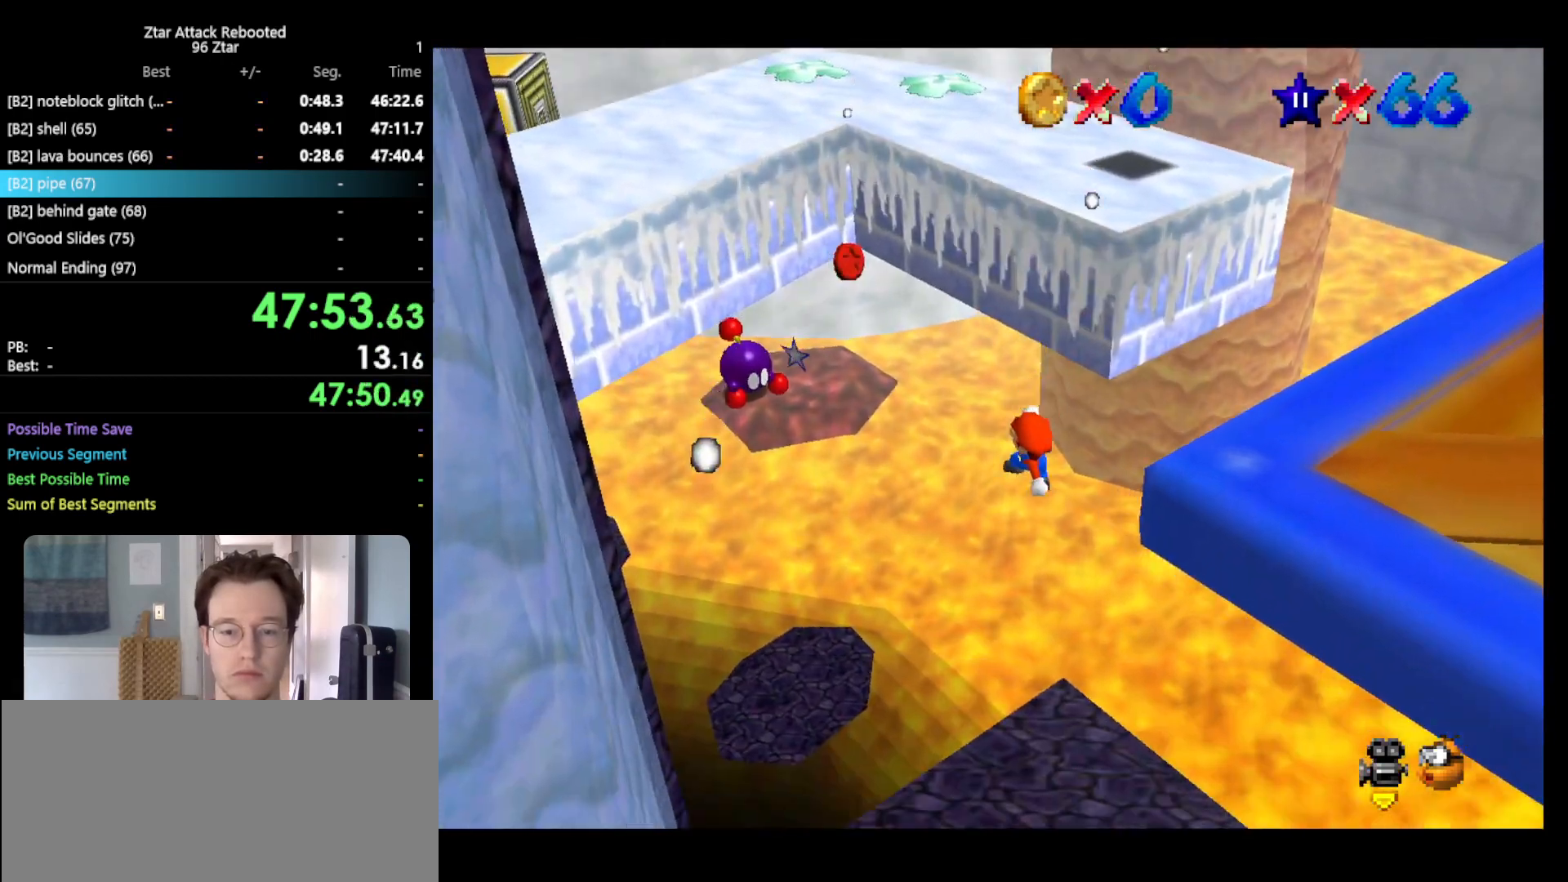
{"buttons": [], "left_stick": "down-right", "events": []}
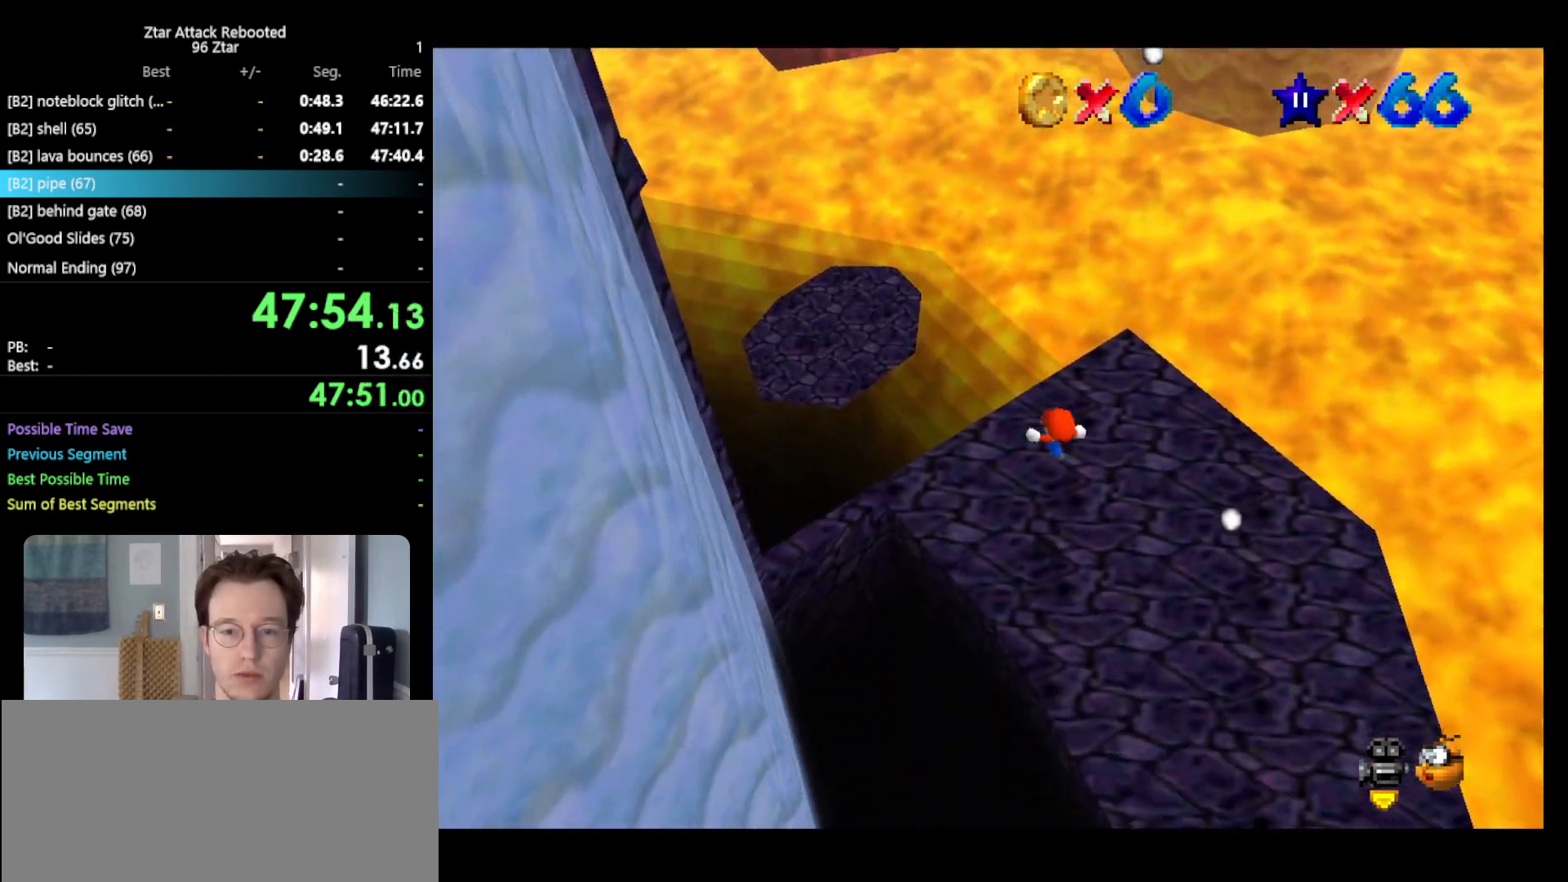
{"buttons": ["C_RIGHT"], "left_stick": "right", "events": [[17, "B", "down"], [133, "B", "up"], [133, "left_stick", "right"], [300, "C_RIGHT", "down"], [300, "left_stick", "center"], [367, "C_RIGHT", "up"], [483, "C_RIGHT", "down"], [483, "left_stick", "right"]]}
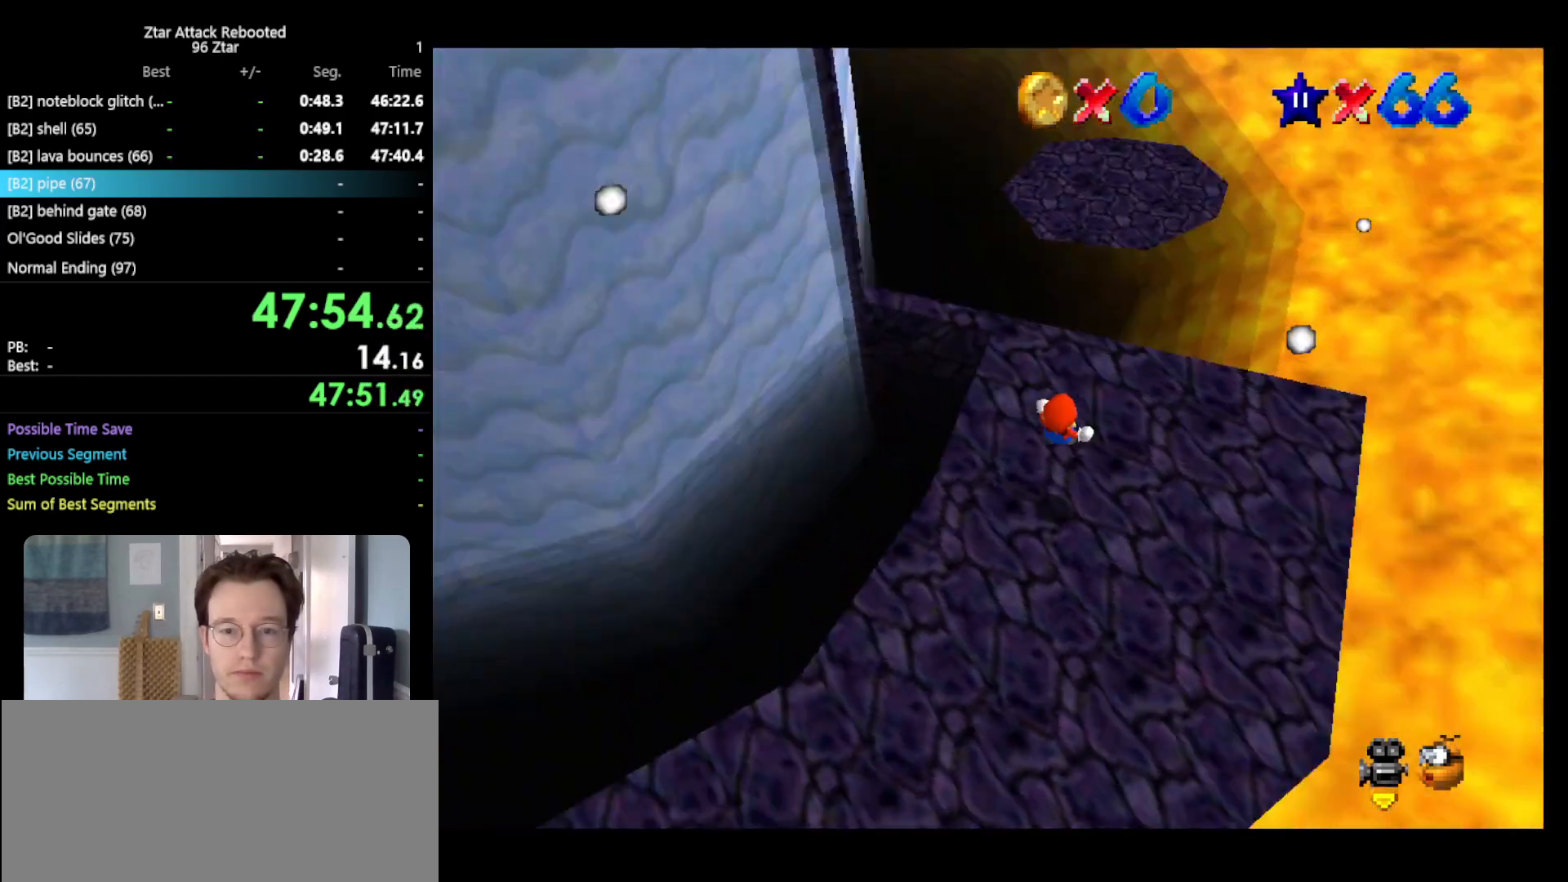
{"buttons": [], "left_stick": "down-left", "events": [[50, "C_RIGHT", "up"], [133, "C_RIGHT", "down"], [233, "C_RIGHT", "up"], [233, "left_stick", "down-right"], [367, "C_RIGHT", "down"], [433, "left_stick", "down-left"], [467, "C_RIGHT", "up"]]}
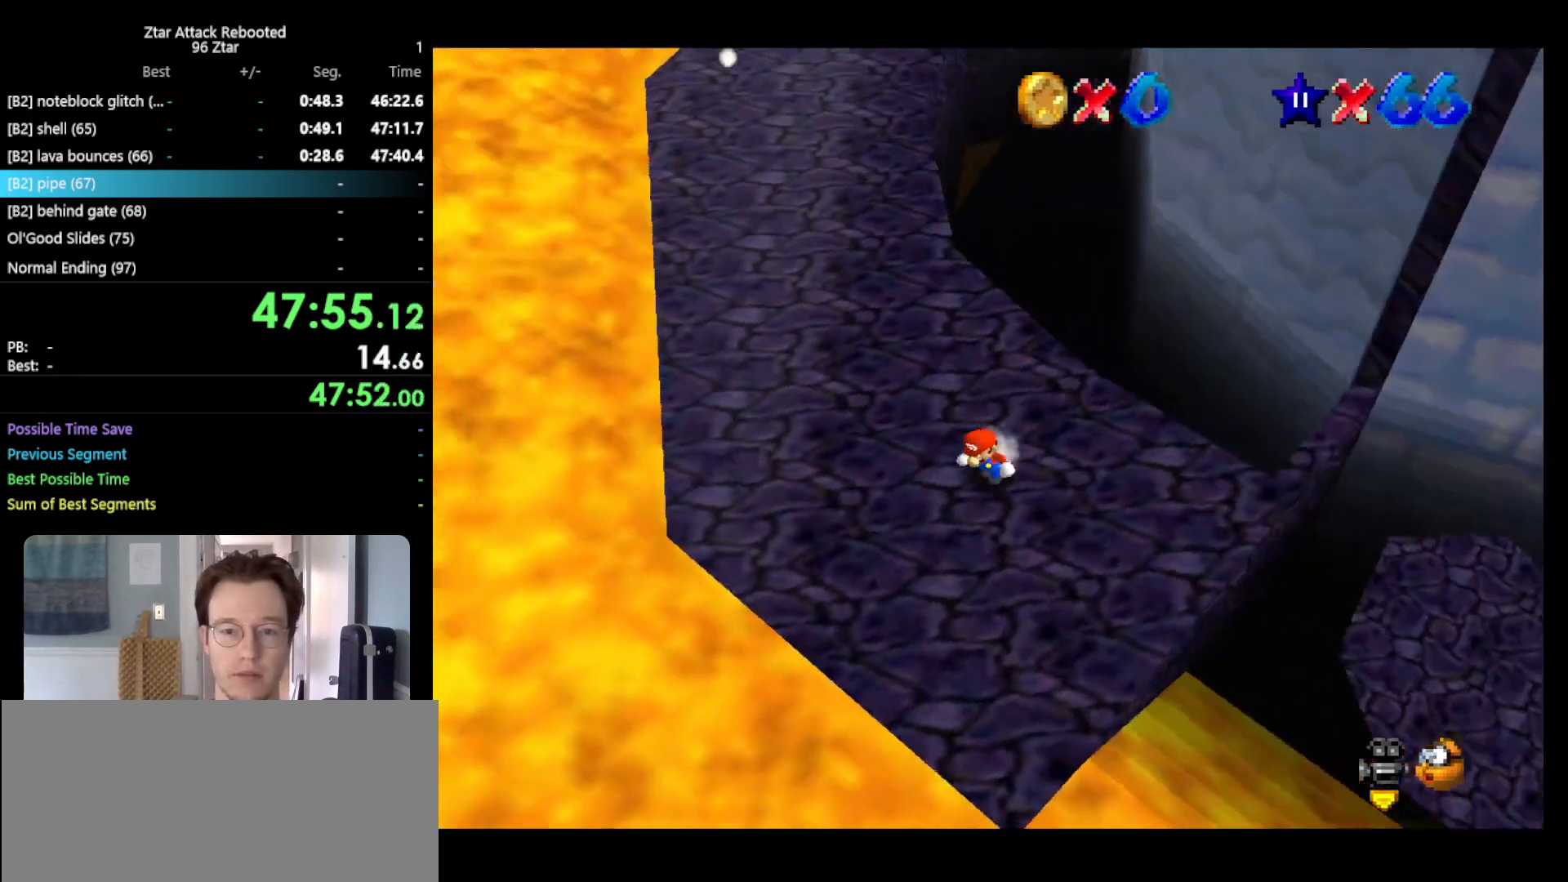
{"buttons": [], "left_stick": "up", "events": [[167, "left_stick", "up-left"], [283, "left_stick", "up"], [367, "A", "down"], [500, "A", "up"]]}
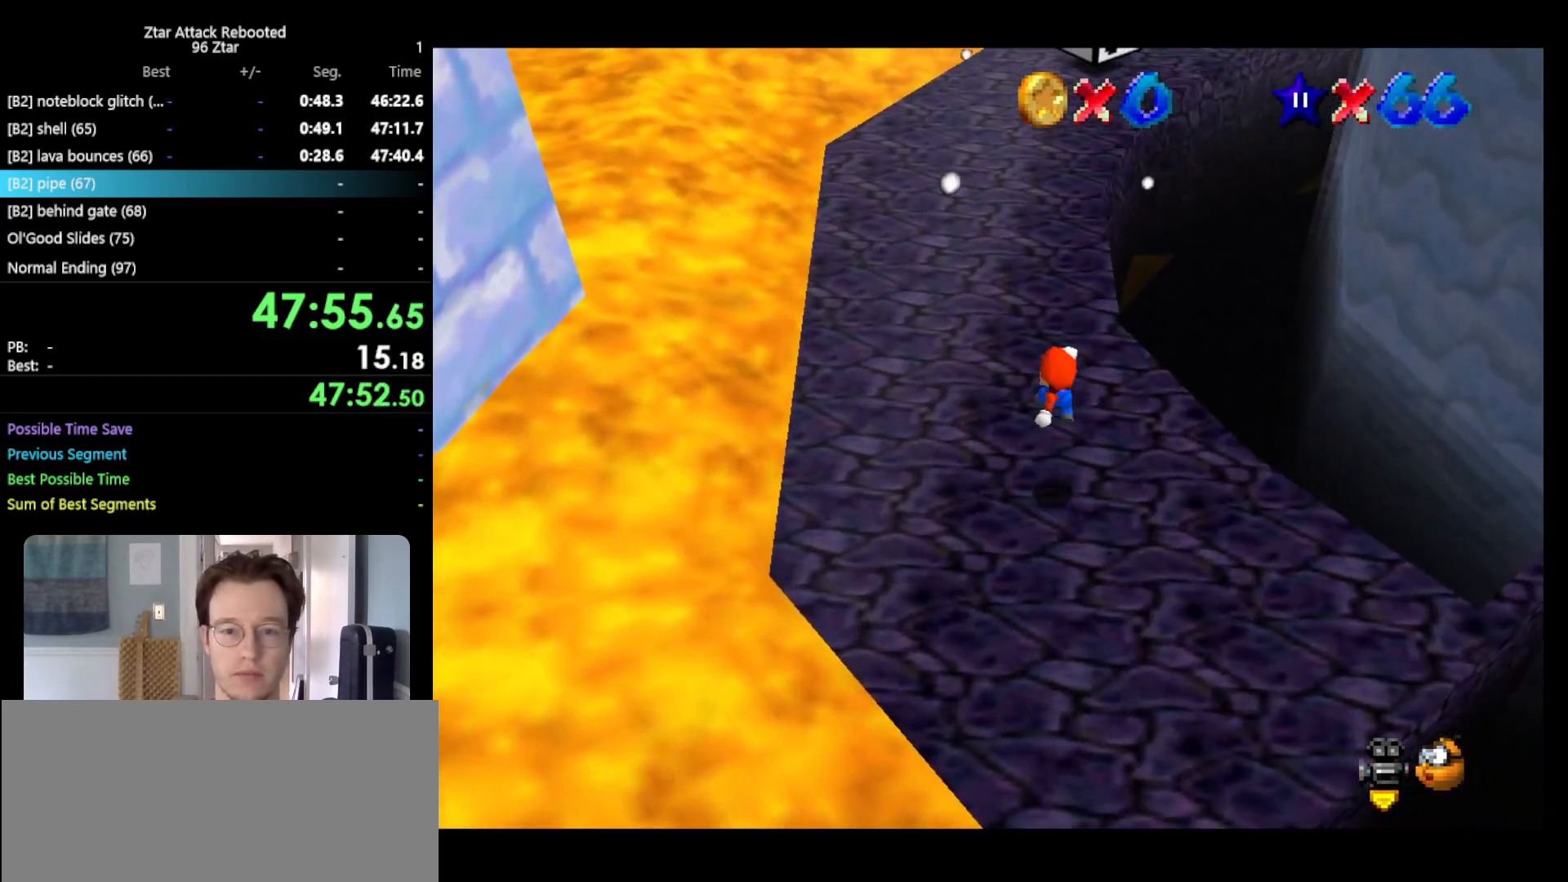
{"buttons": ["B"], "left_stick": "up", "events": [[417, "B", "down"]]}
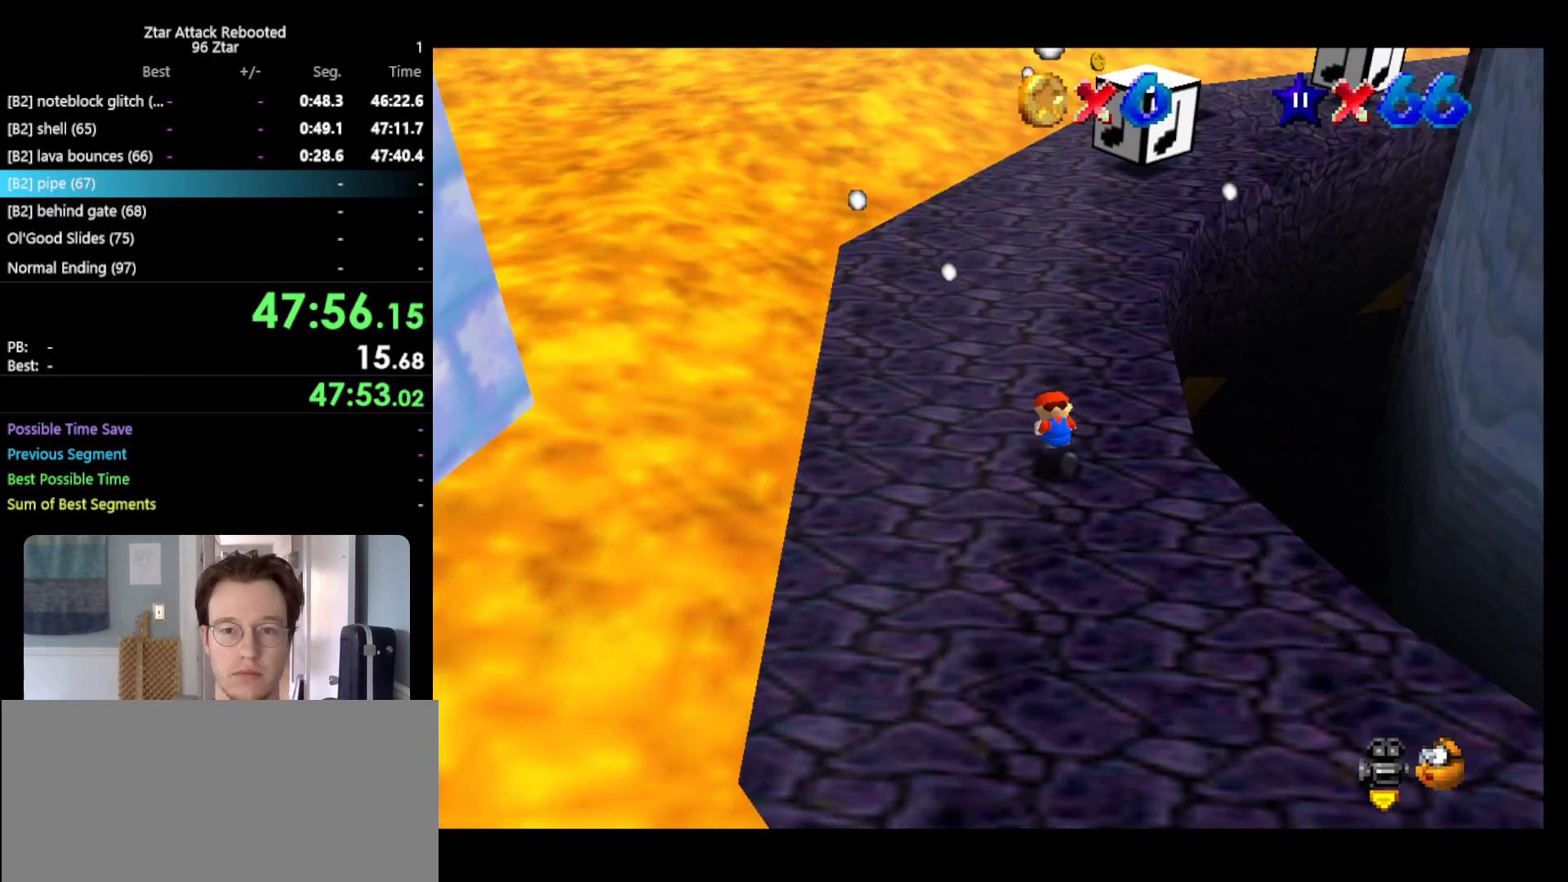
{"buttons": [], "left_stick": "up-left", "events": [[17, "A", "down"], [17, "B", "up"], [67, "A", "up"], [167, "C_LEFT", "down"], [233, "C_LEFT", "up"], [267, "left_stick", "up-left"]]}
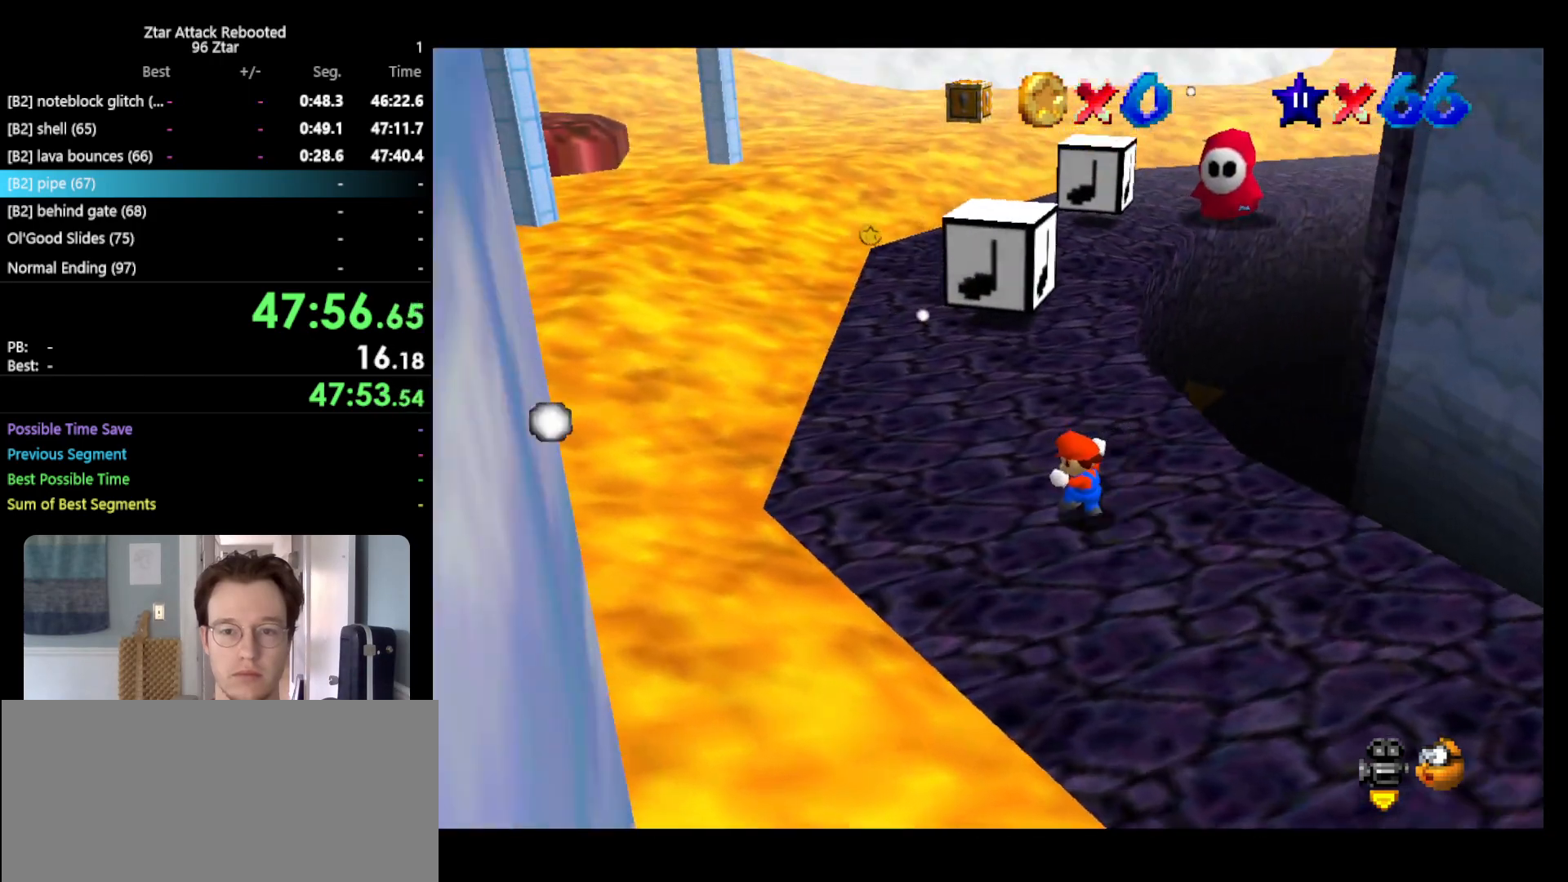
{"buttons": ["A"], "left_stick": "up", "events": [[100, "left_stick", "up"], [200, "A", "down"]]}
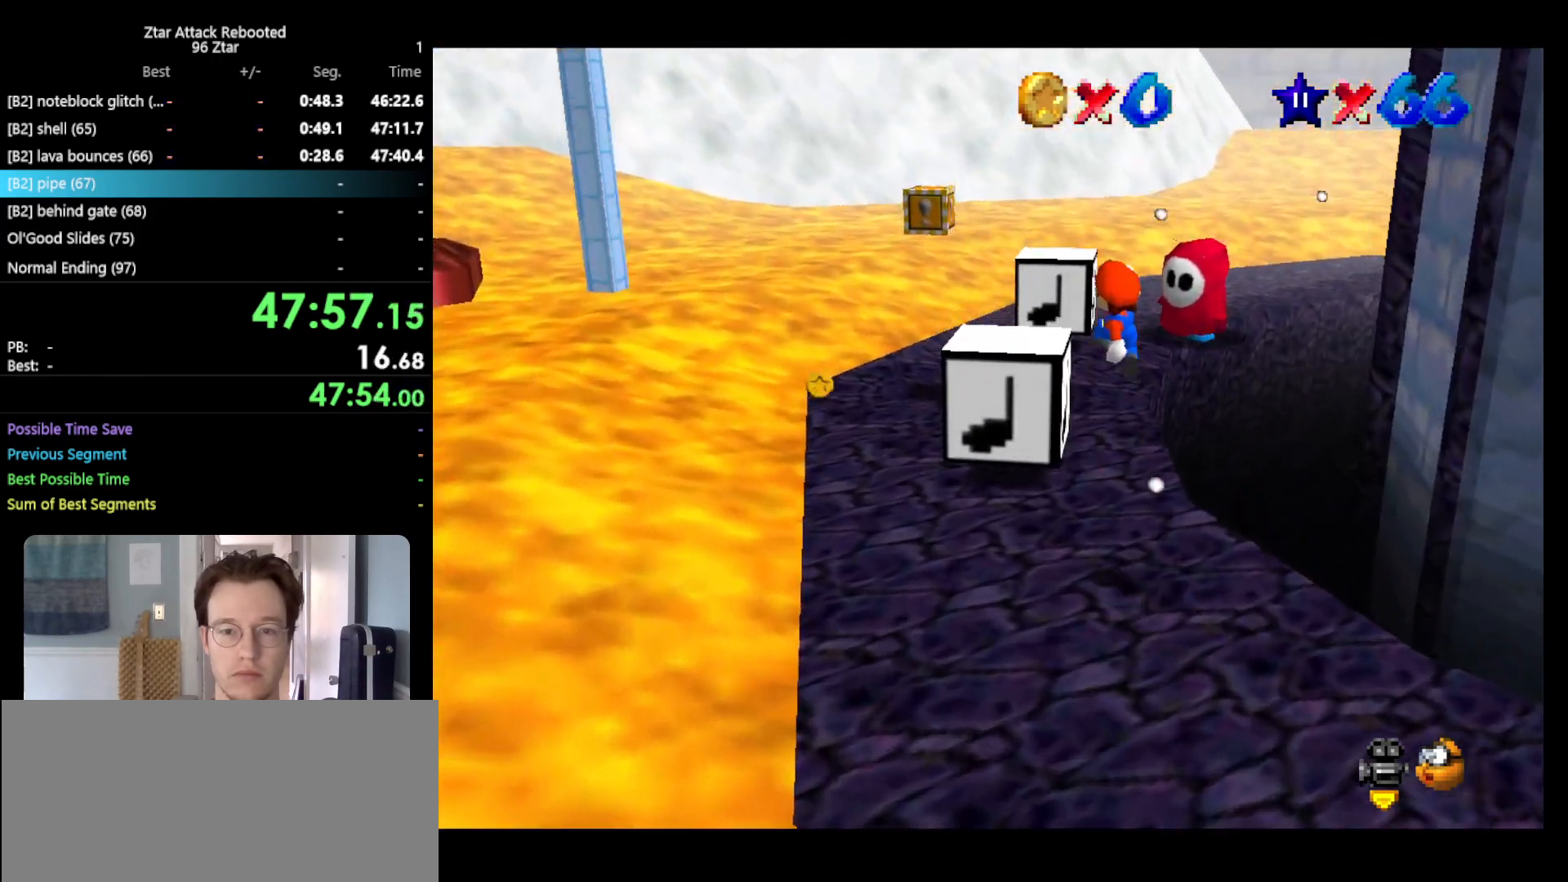
{"buttons": ["A"], "left_stick": "down", "events": [[217, "left_stick", "up-left"], [383, "left_stick", "down-left"], [433, "left_stick", "down"]]}
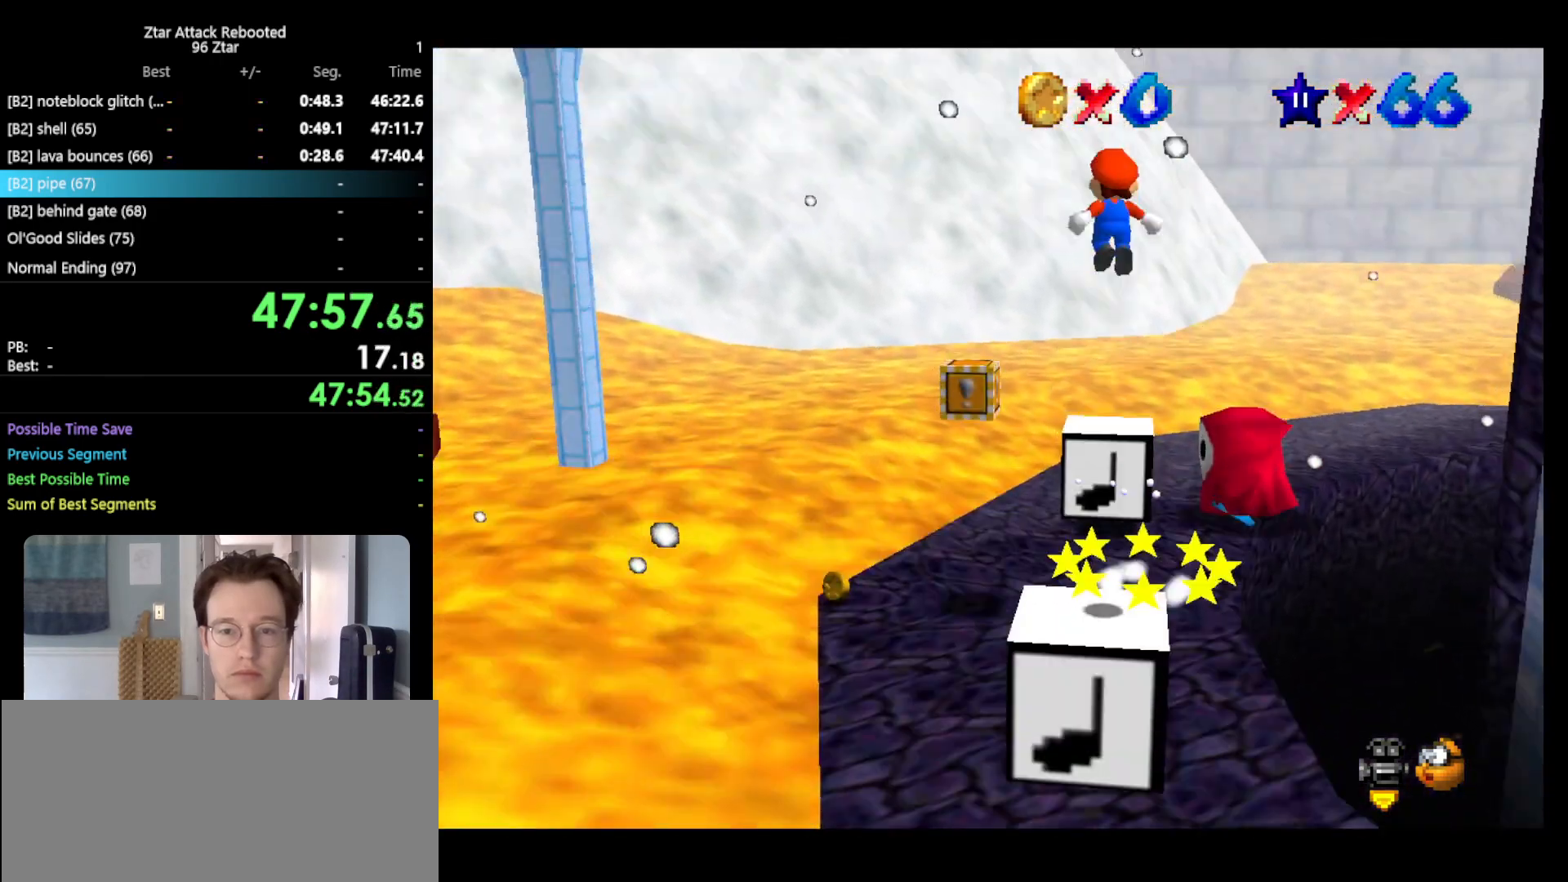
{"buttons": ["A"], "left_stick": "up-right", "events": [[333, "left_stick", "right"], [400, "left_stick", "up-right"]]}
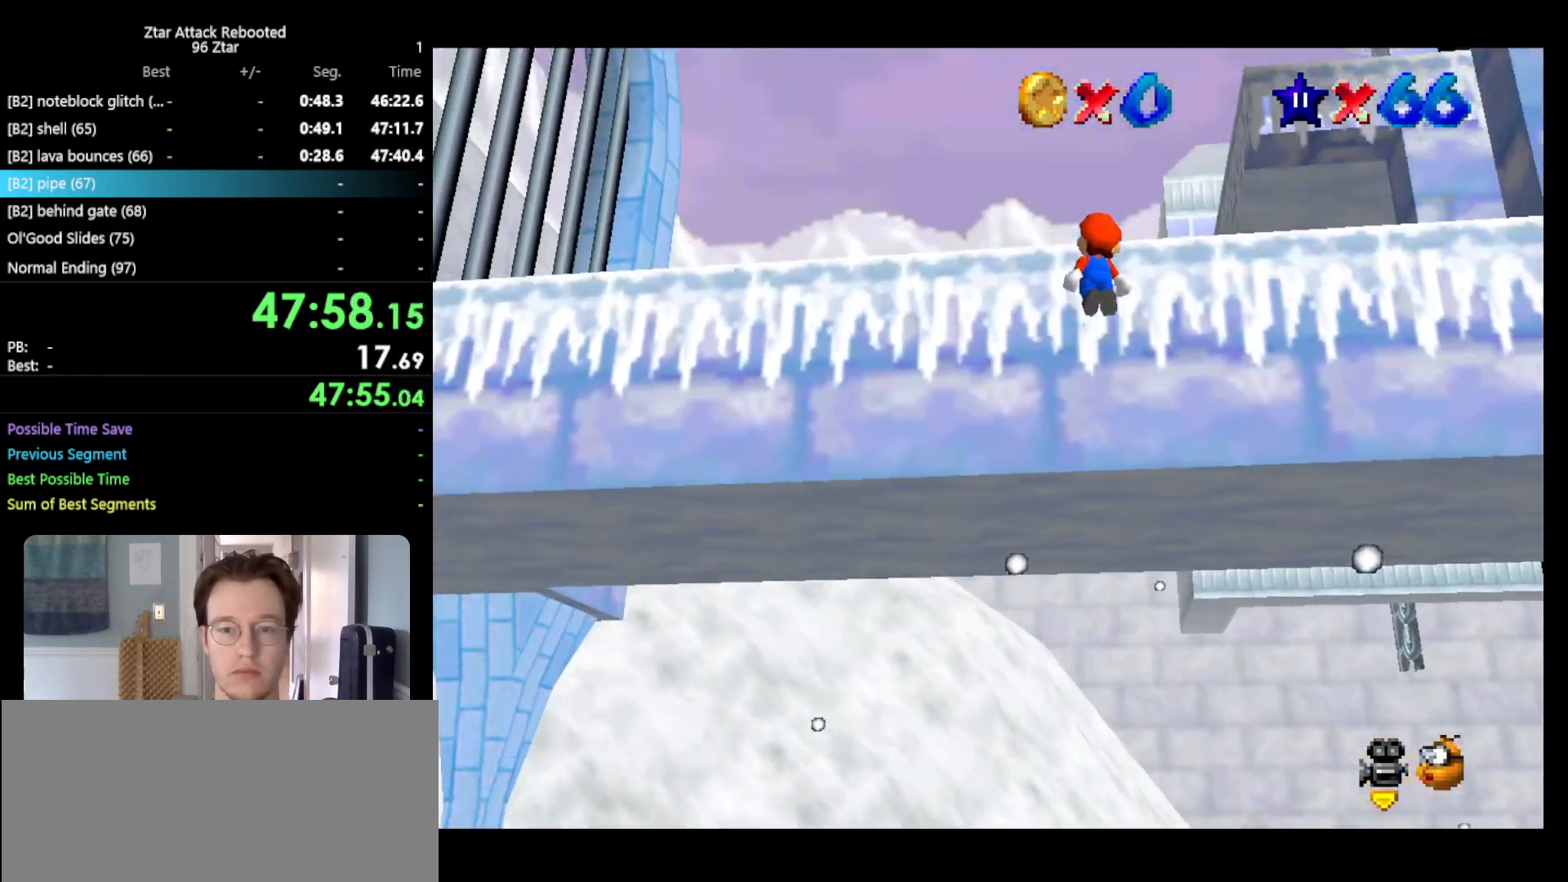
{"buttons": [], "left_stick": "up", "events": [[50, "left_stick", "up"], [400, "A", "up"]]}